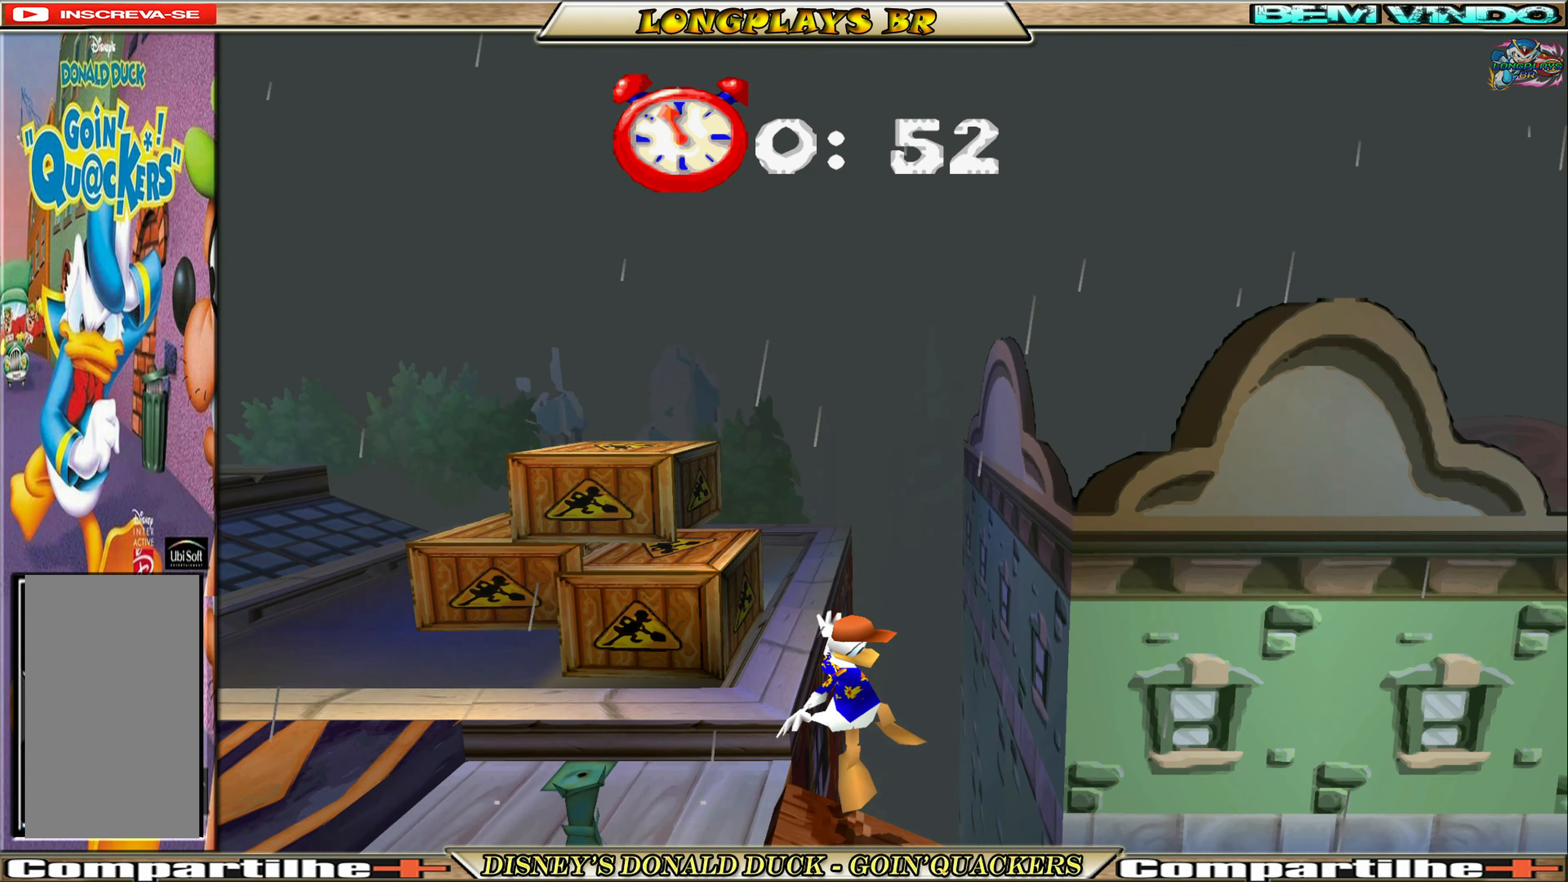
Gameplay with a controller (Xbox layout); each line is a JSON object with the inputs held at the frame after it. "events" lists button and stick changes between this image and that frame as [ms after this image, input, new state], when the widget could be followed in between. Not read: L3 R3 right_stick.
{"buttons": ["A", "DPAD_RIGHT"], "left_stick": "center", "events": [[250, "A", "down"]]}
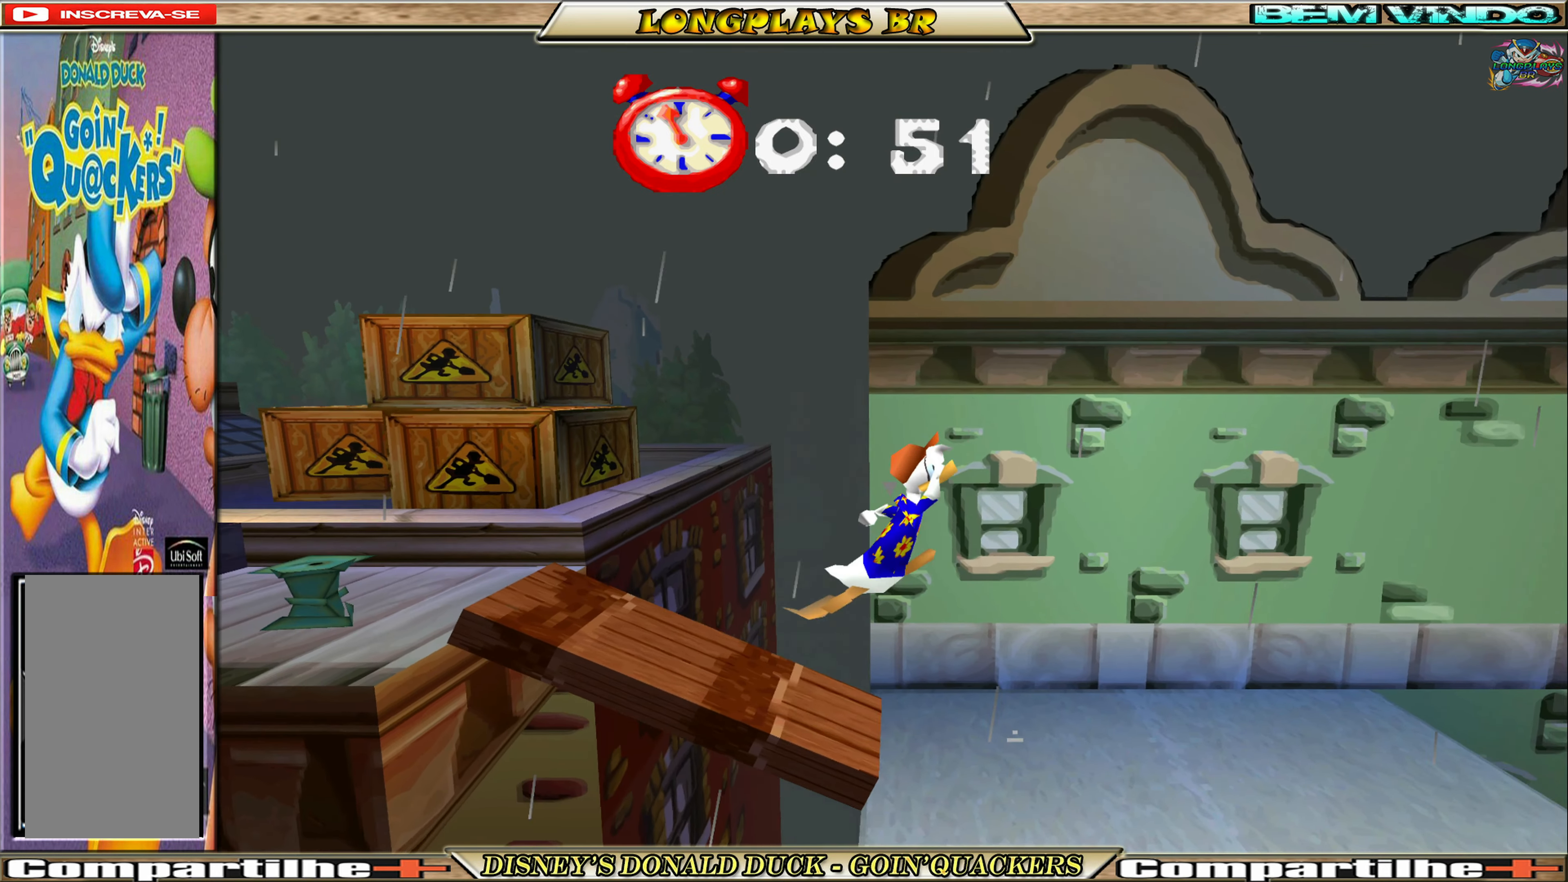
{"buttons": [], "left_stick": "center", "events": [[50, "A", "up"], [467, "DPAD_RIGHT", "up"]]}
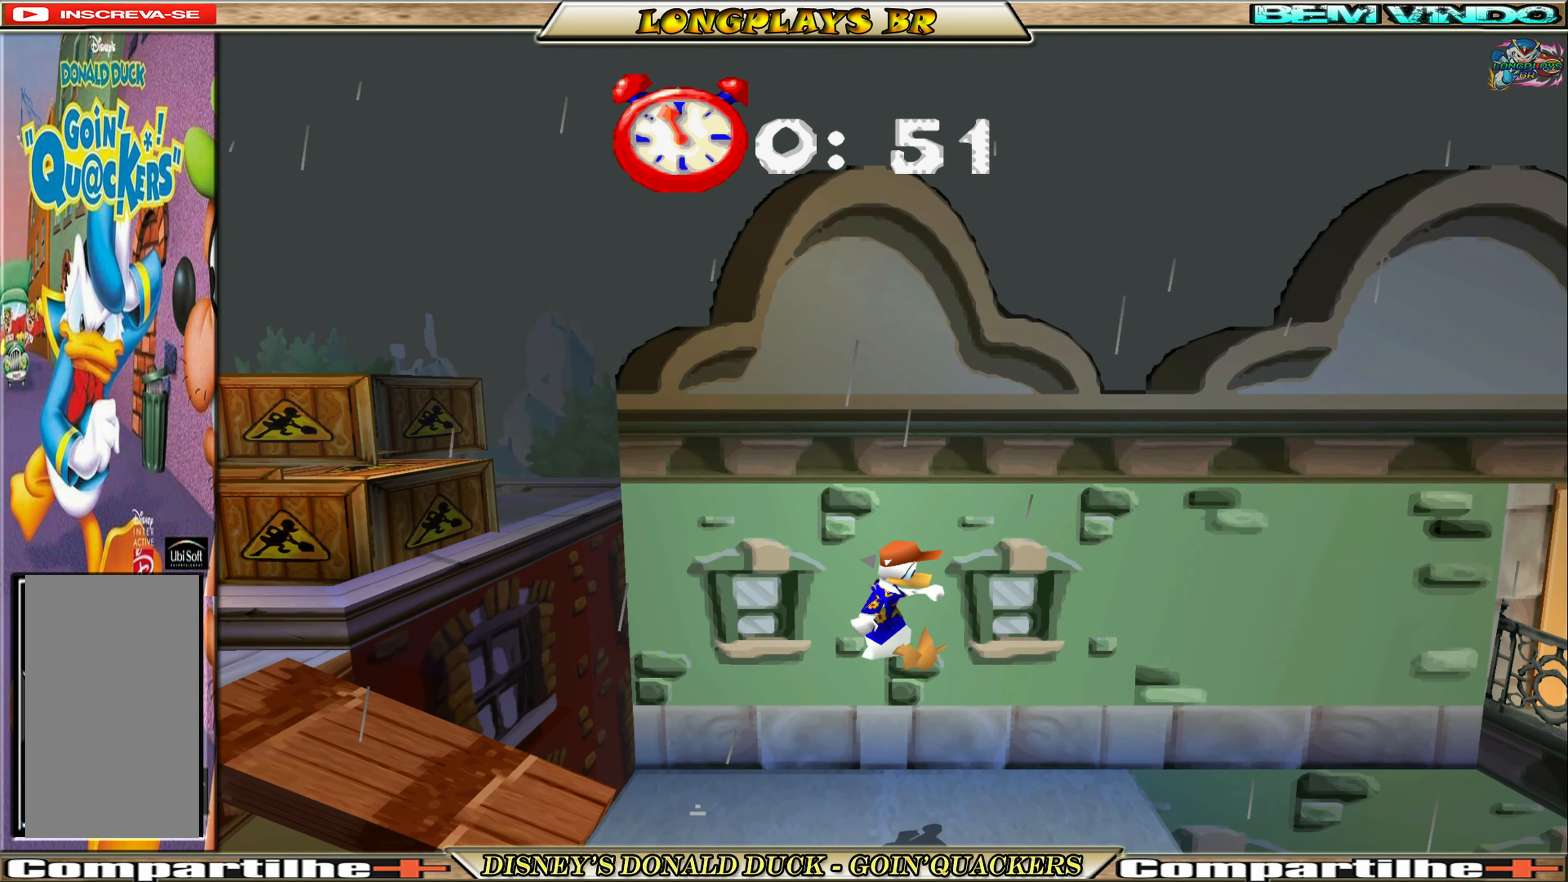
{"buttons": ["A", "DPAD_RIGHT"], "left_stick": "center", "events": [[134, "DPAD_RIGHT", "down"], [484, "A", "down"]]}
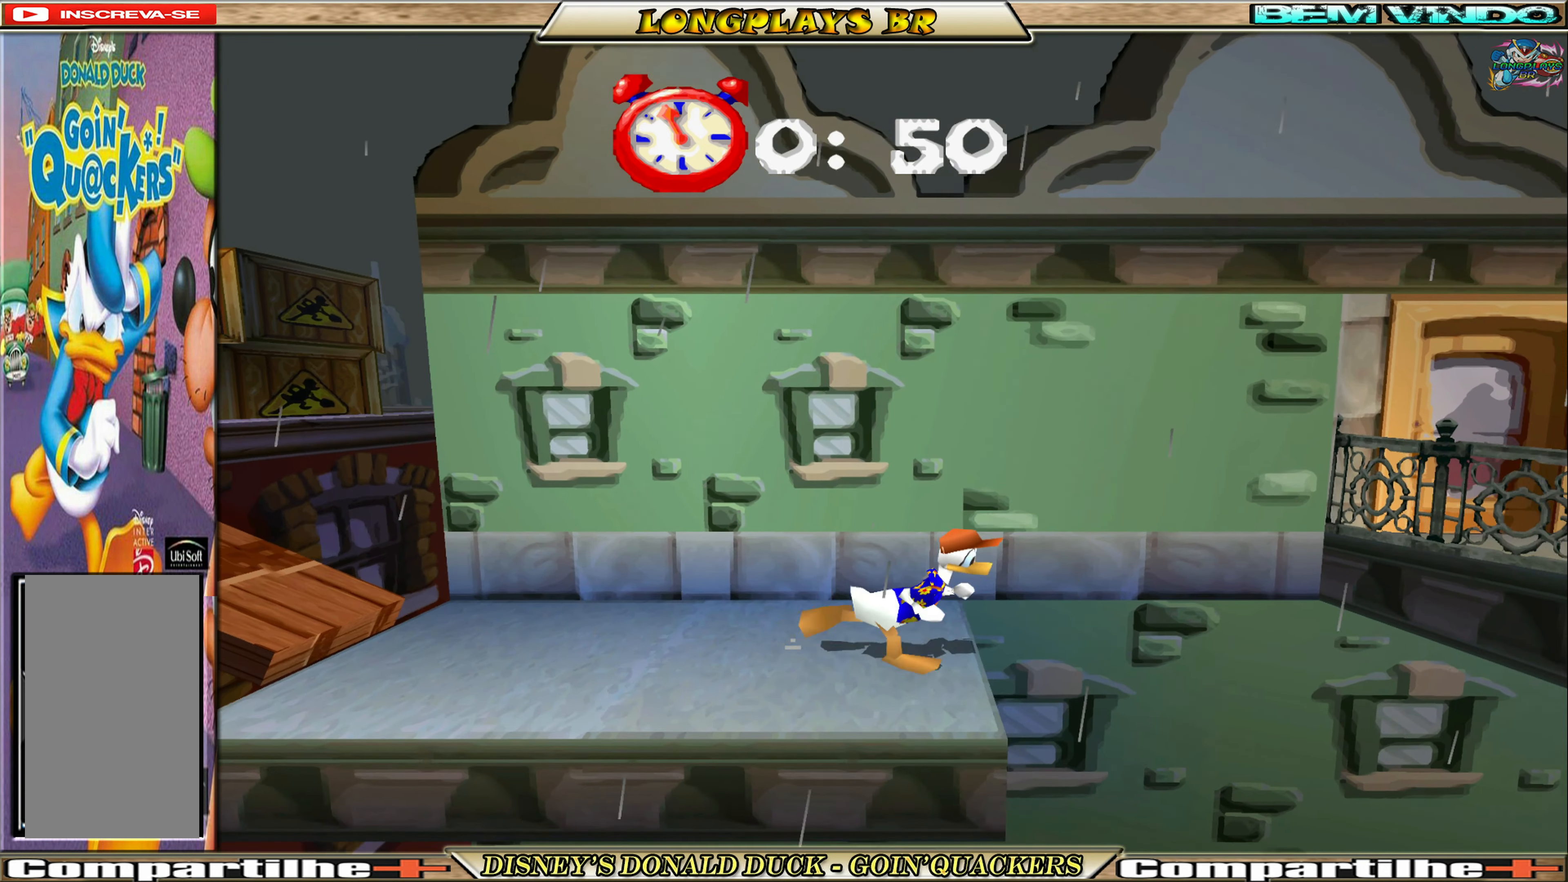
{"buttons": ["A", "DPAD_RIGHT"], "left_stick": "center", "events": [[334, "A", "up"], [417, "A", "down"]]}
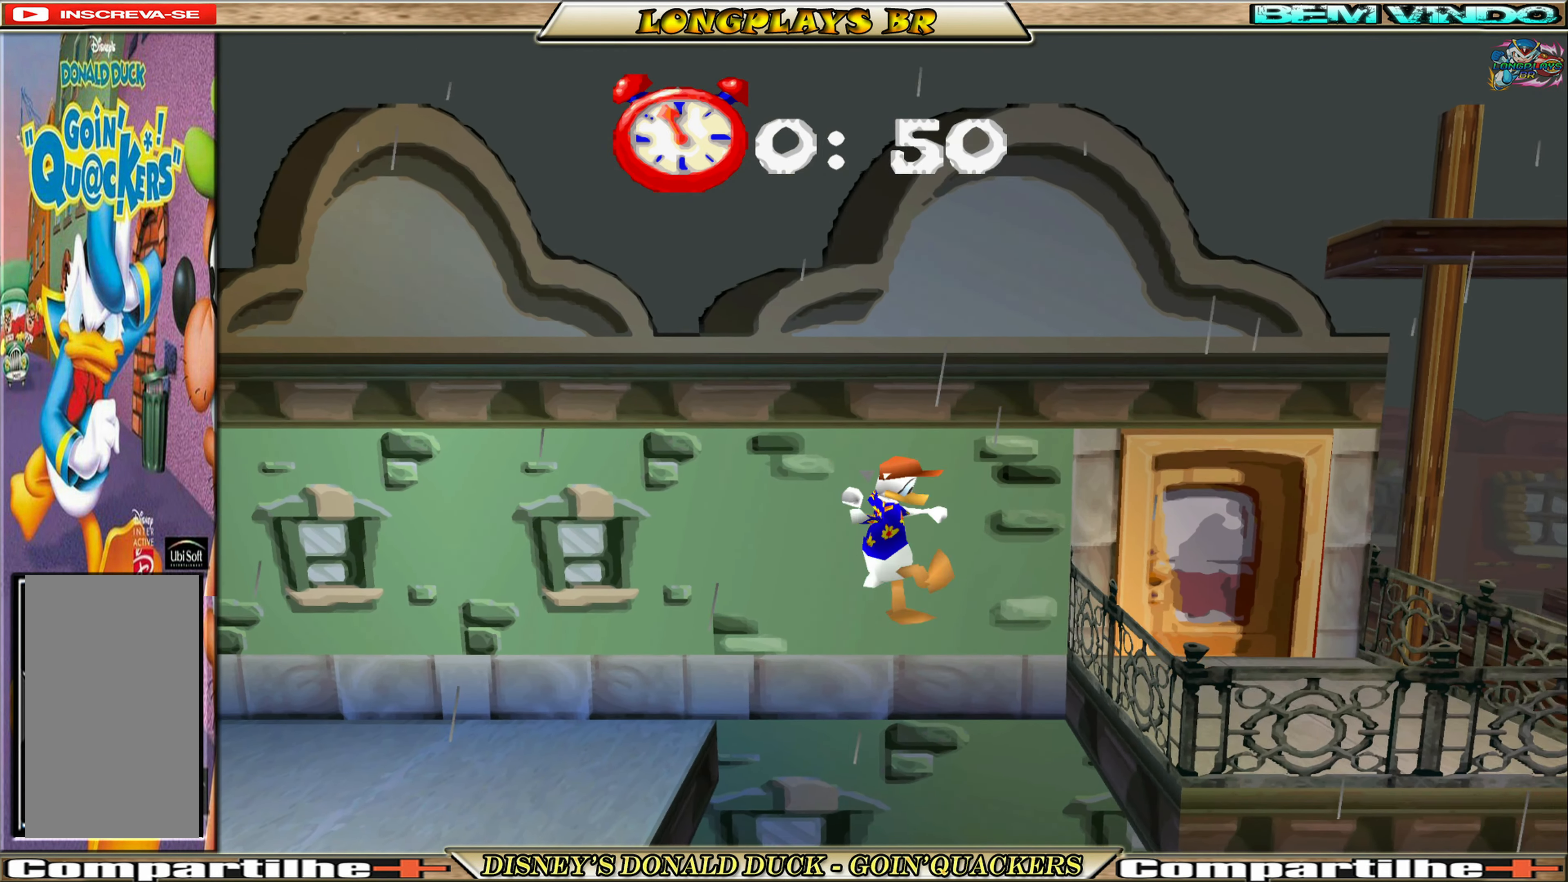
{"buttons": [], "left_stick": "center", "events": [[84, "A", "up"], [467, "DPAD_RIGHT", "up"]]}
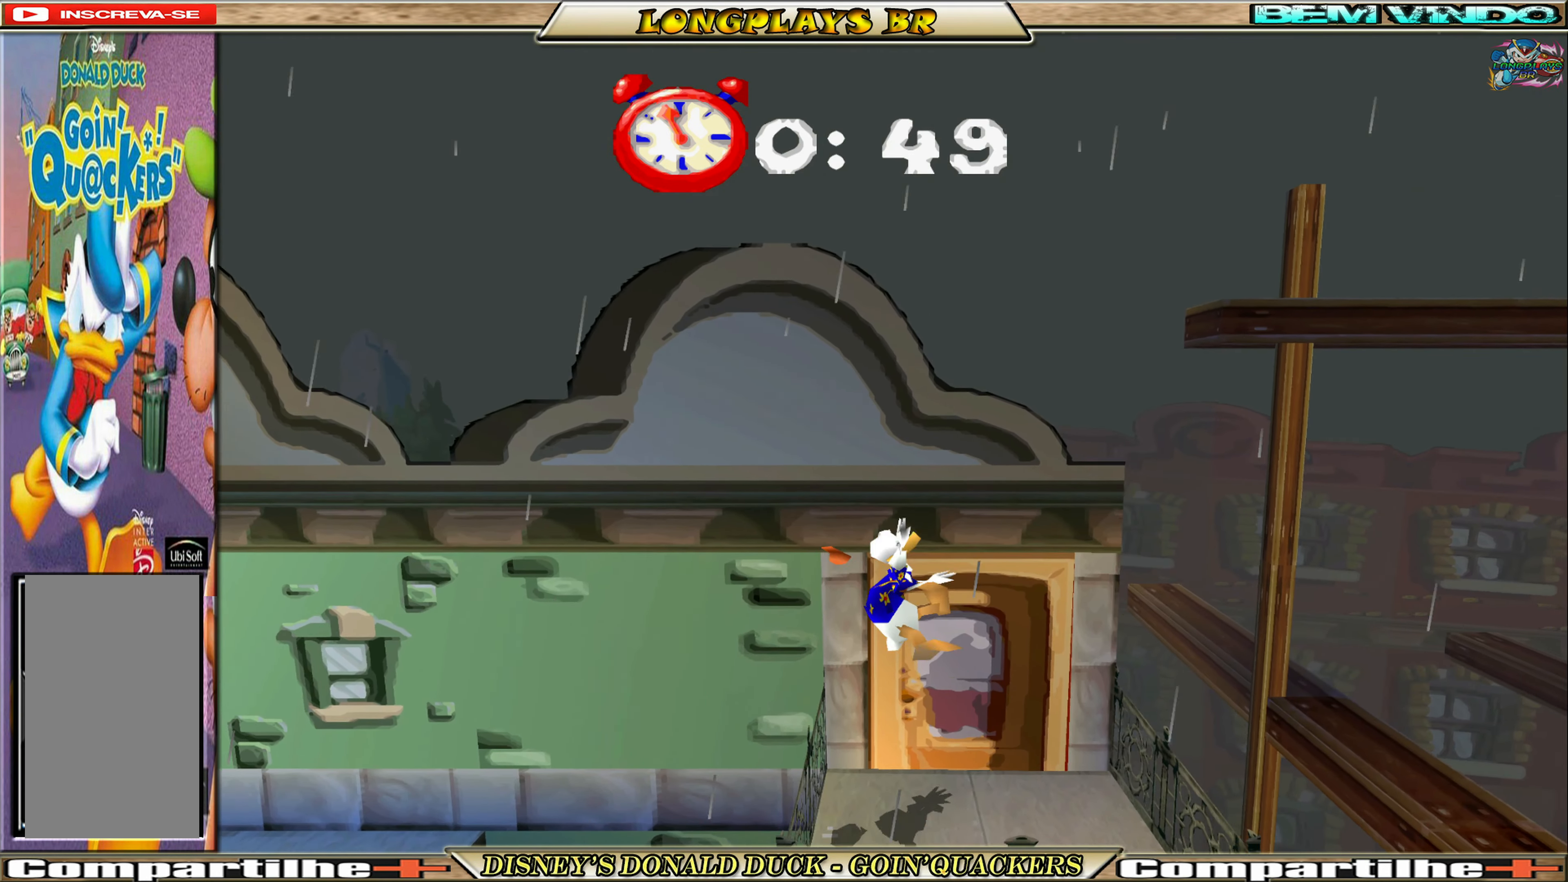
{"buttons": ["A", "DPAD_RIGHT"], "left_stick": "center", "events": [[300, "DPAD_RIGHT", "down"], [416, "A", "down"]]}
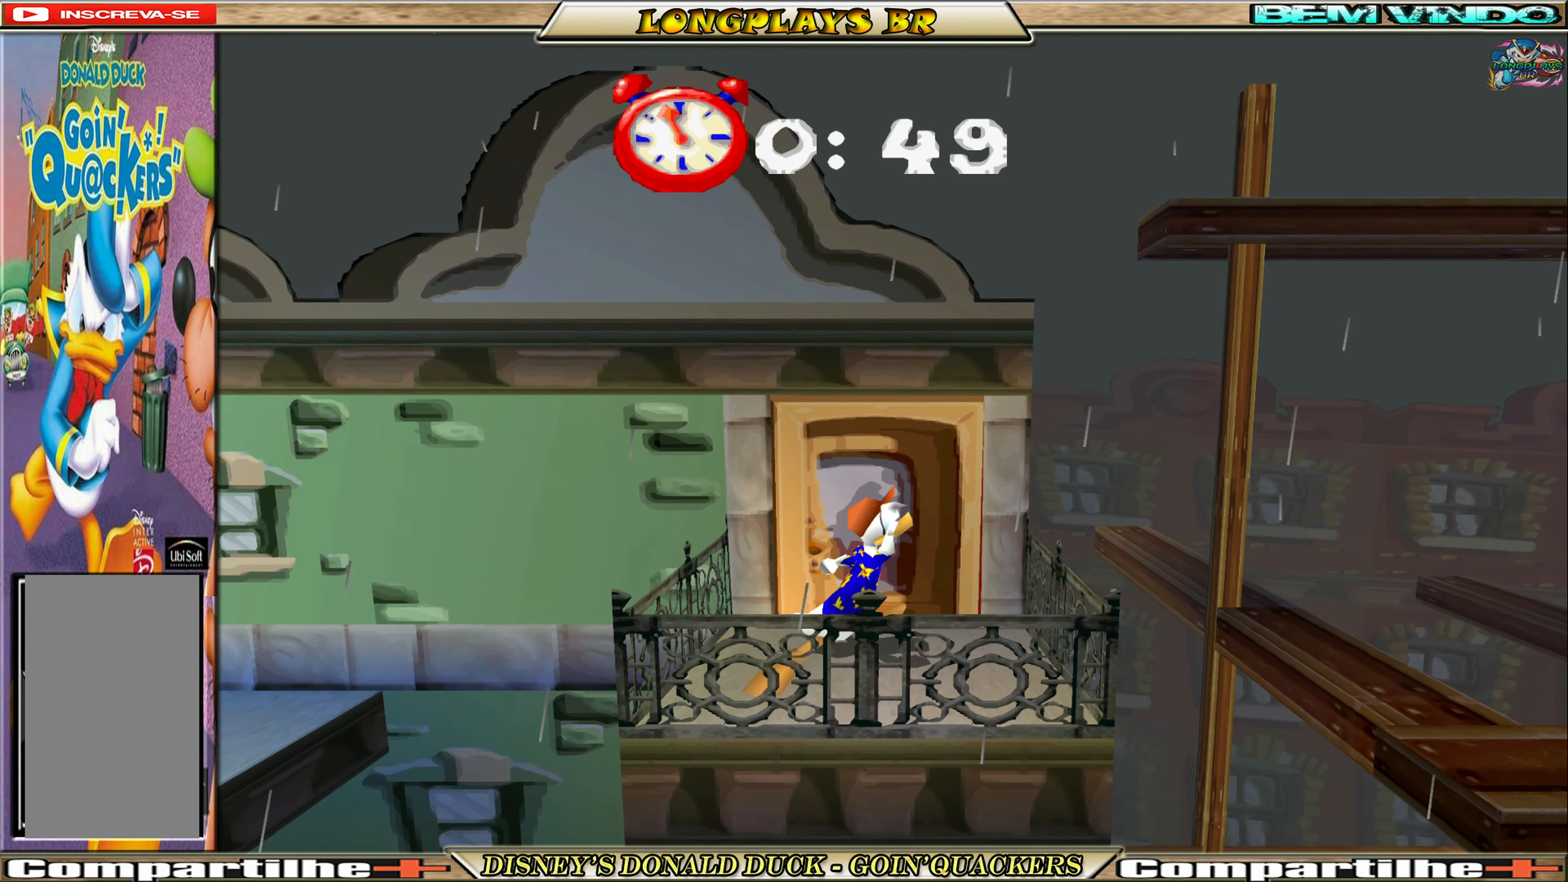
{"buttons": ["A", "DPAD_RIGHT"], "left_stick": "center", "events": [[233, "A", "up"], [300, "A", "down"]]}
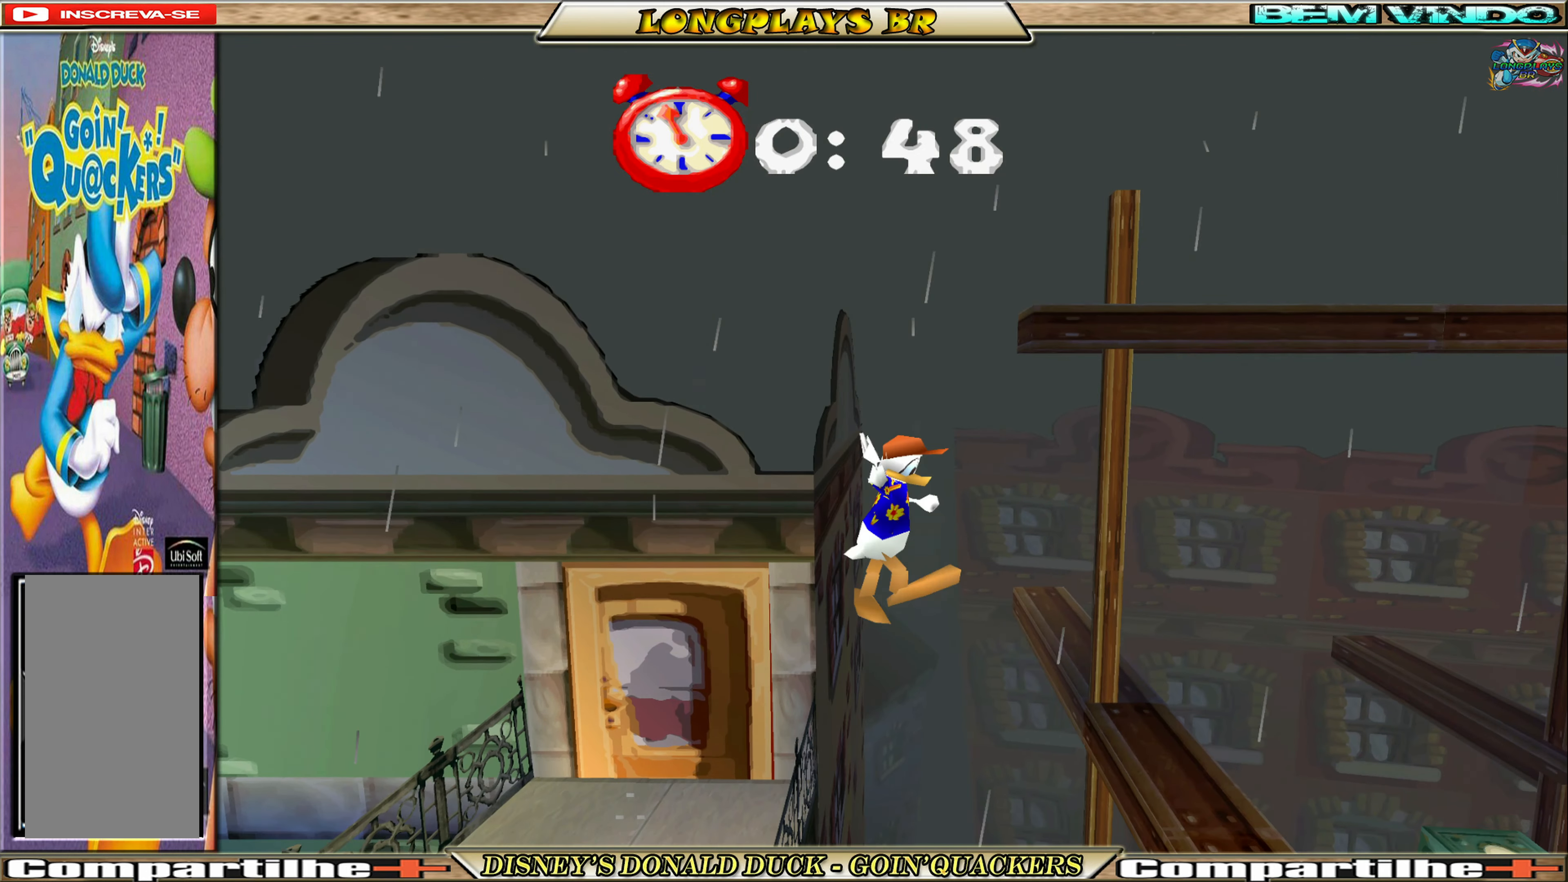
{"buttons": ["DPAD_RIGHT"], "left_stick": "center", "events": [[183, "A", "up"]]}
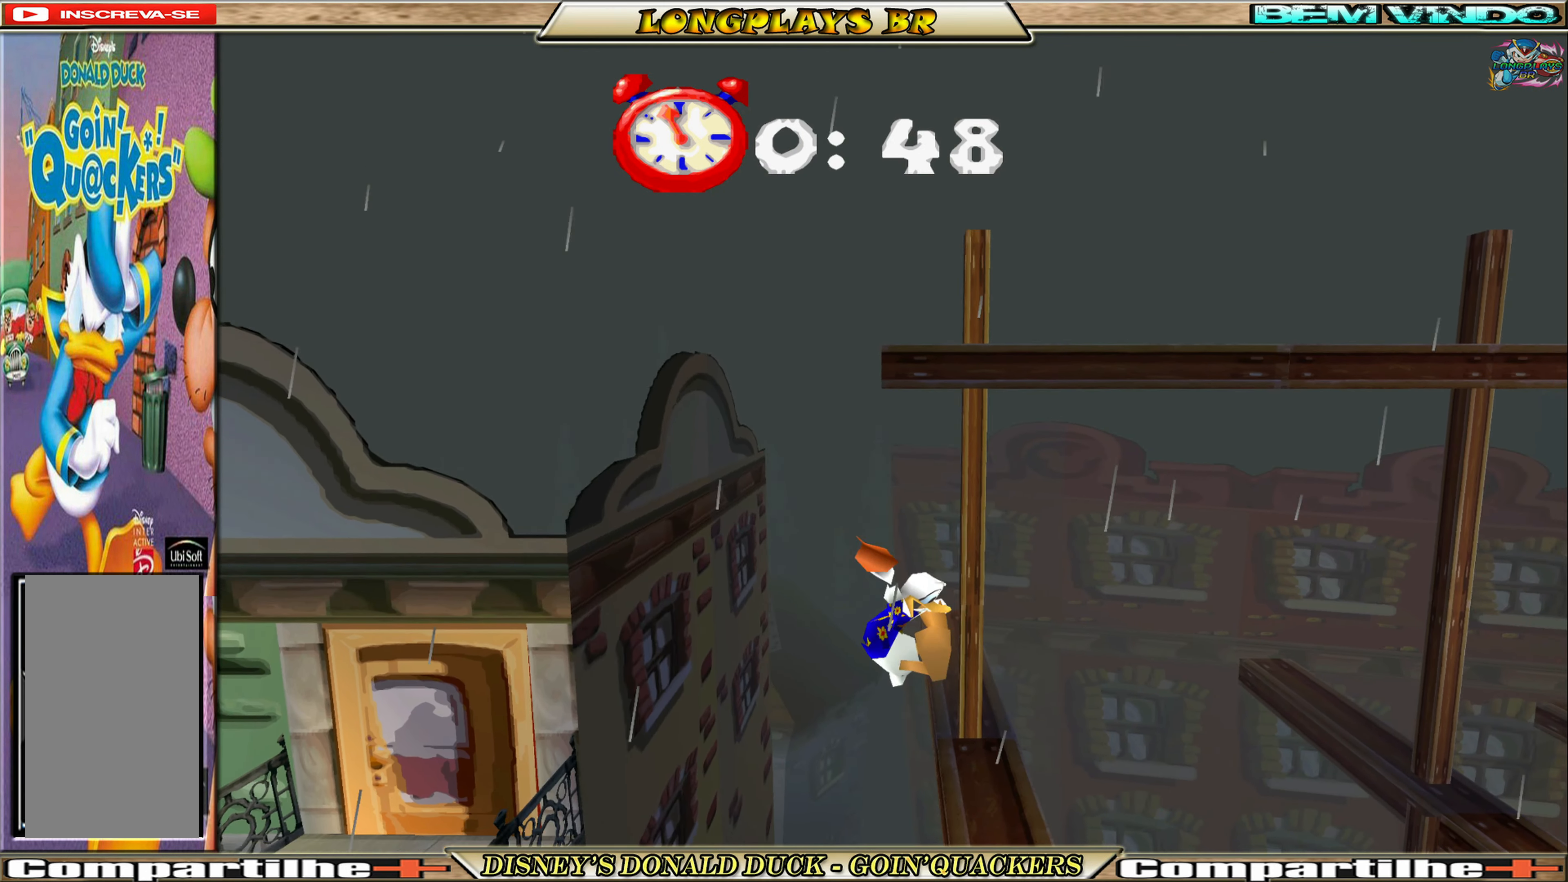
{"buttons": ["A"], "left_stick": "center", "events": [[200, "DPAD_RIGHT", "up"], [466, "A", "down"]]}
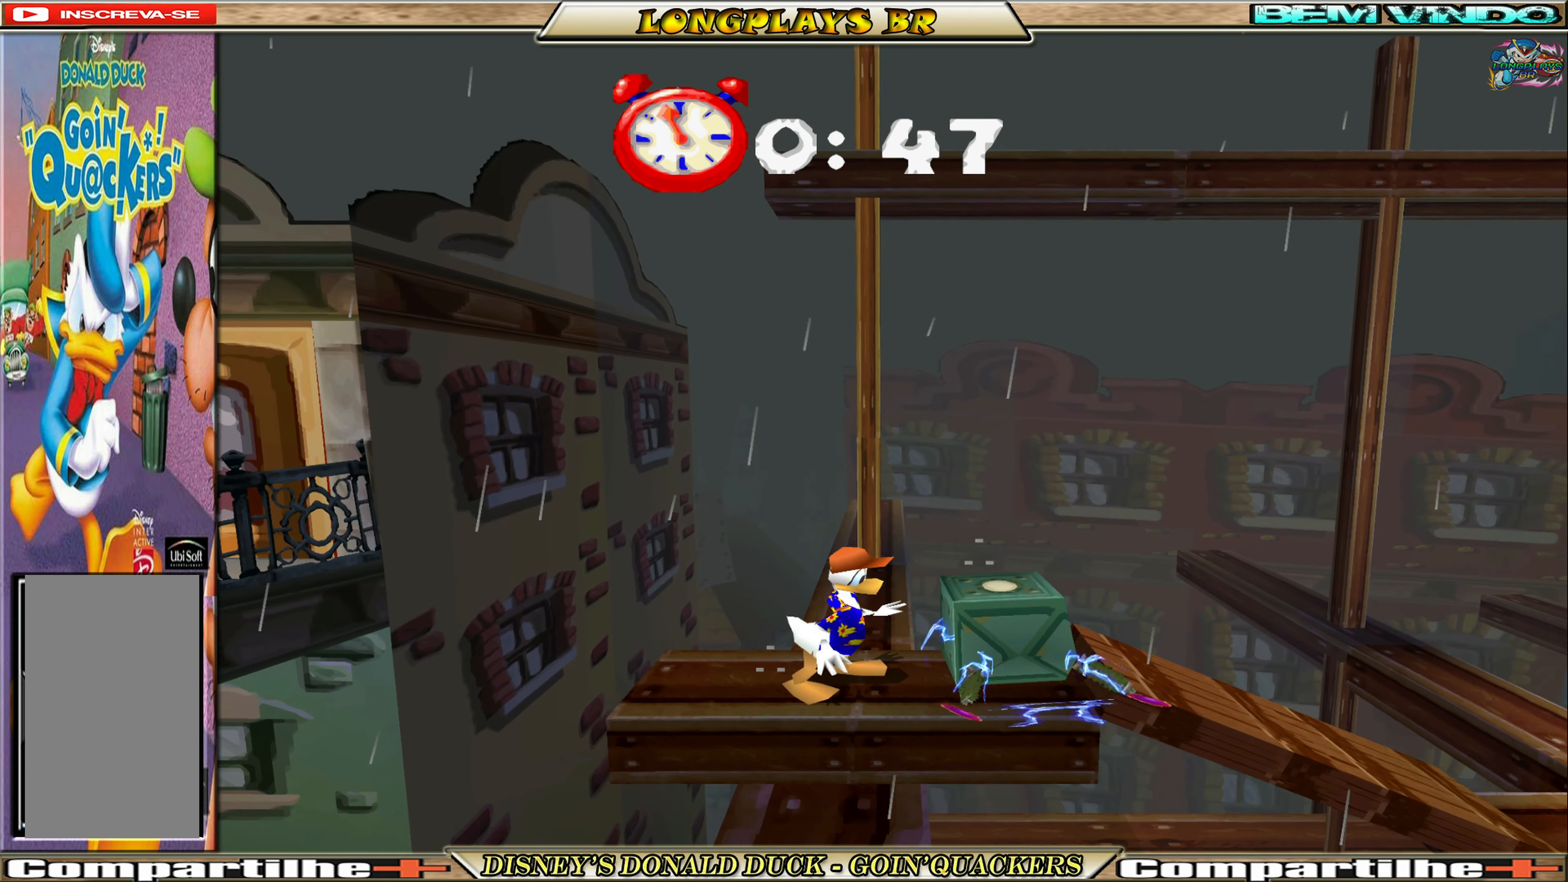
{"buttons": ["DPAD_RIGHT"], "left_stick": "center", "events": [[183, "DPAD_RIGHT", "down"], [266, "A", "up"], [316, "A", "down"], [483, "A", "up"]]}
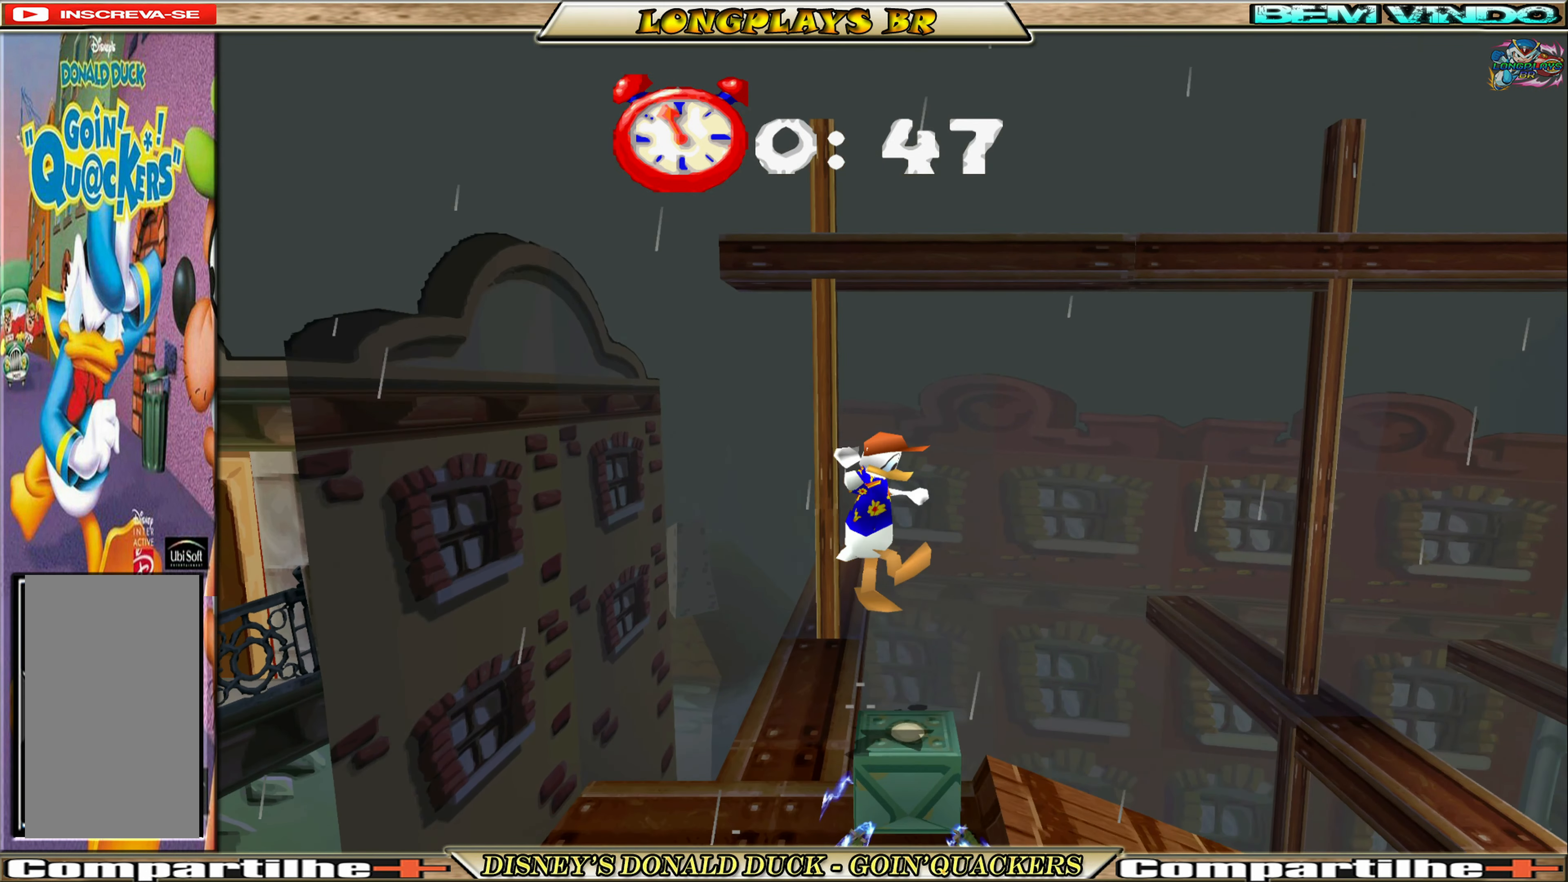
{"buttons": ["DPAD_RIGHT"], "left_stick": "center", "events": []}
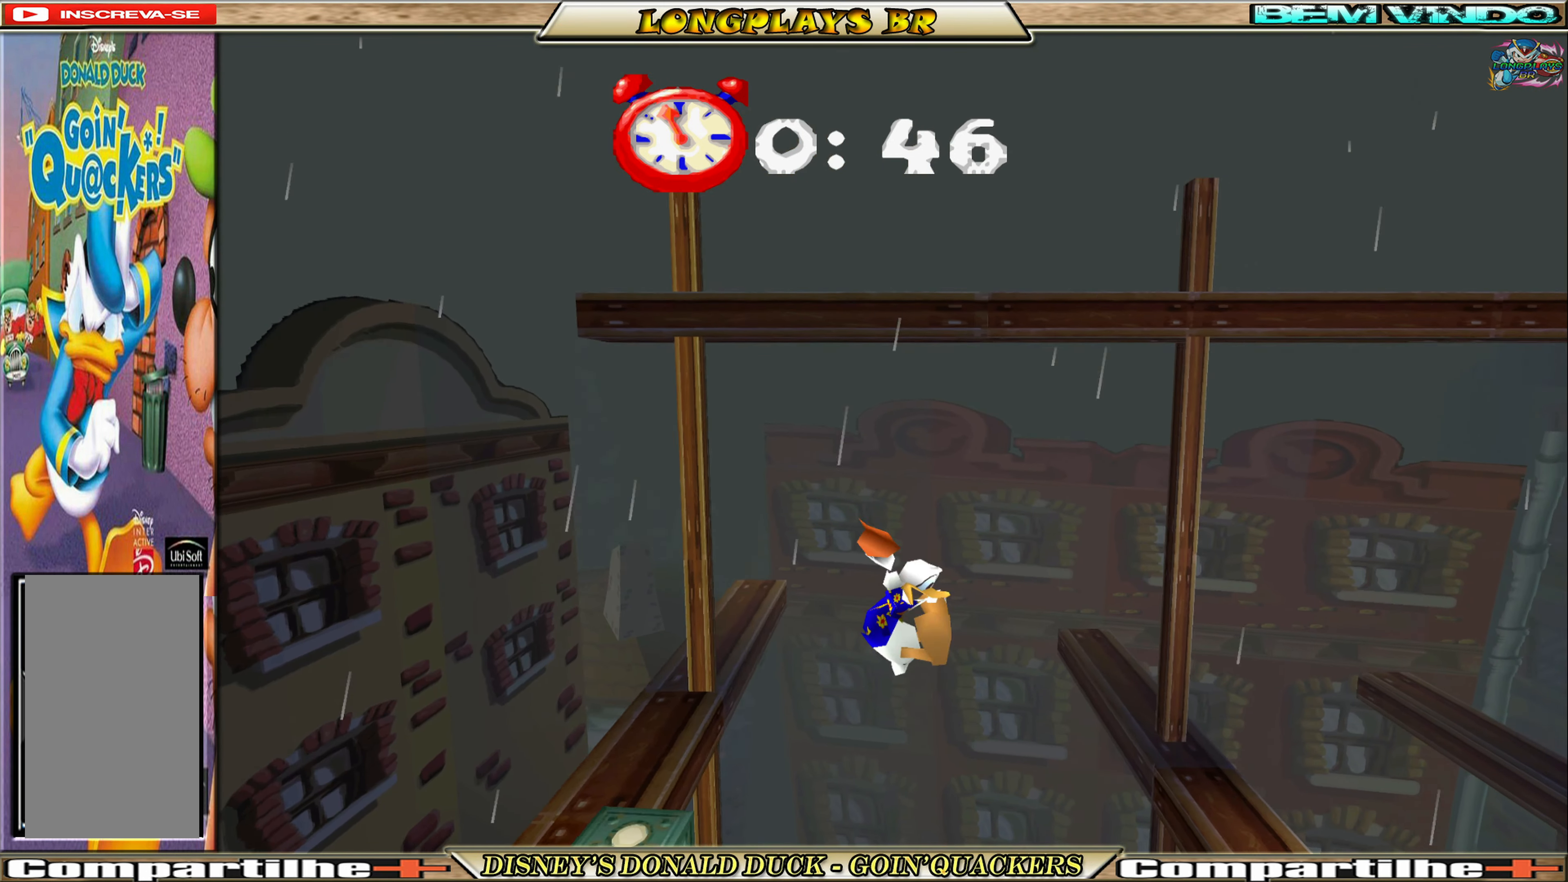
{"buttons": [], "left_stick": "center", "events": [[166, "DPAD_RIGHT", "up"]]}
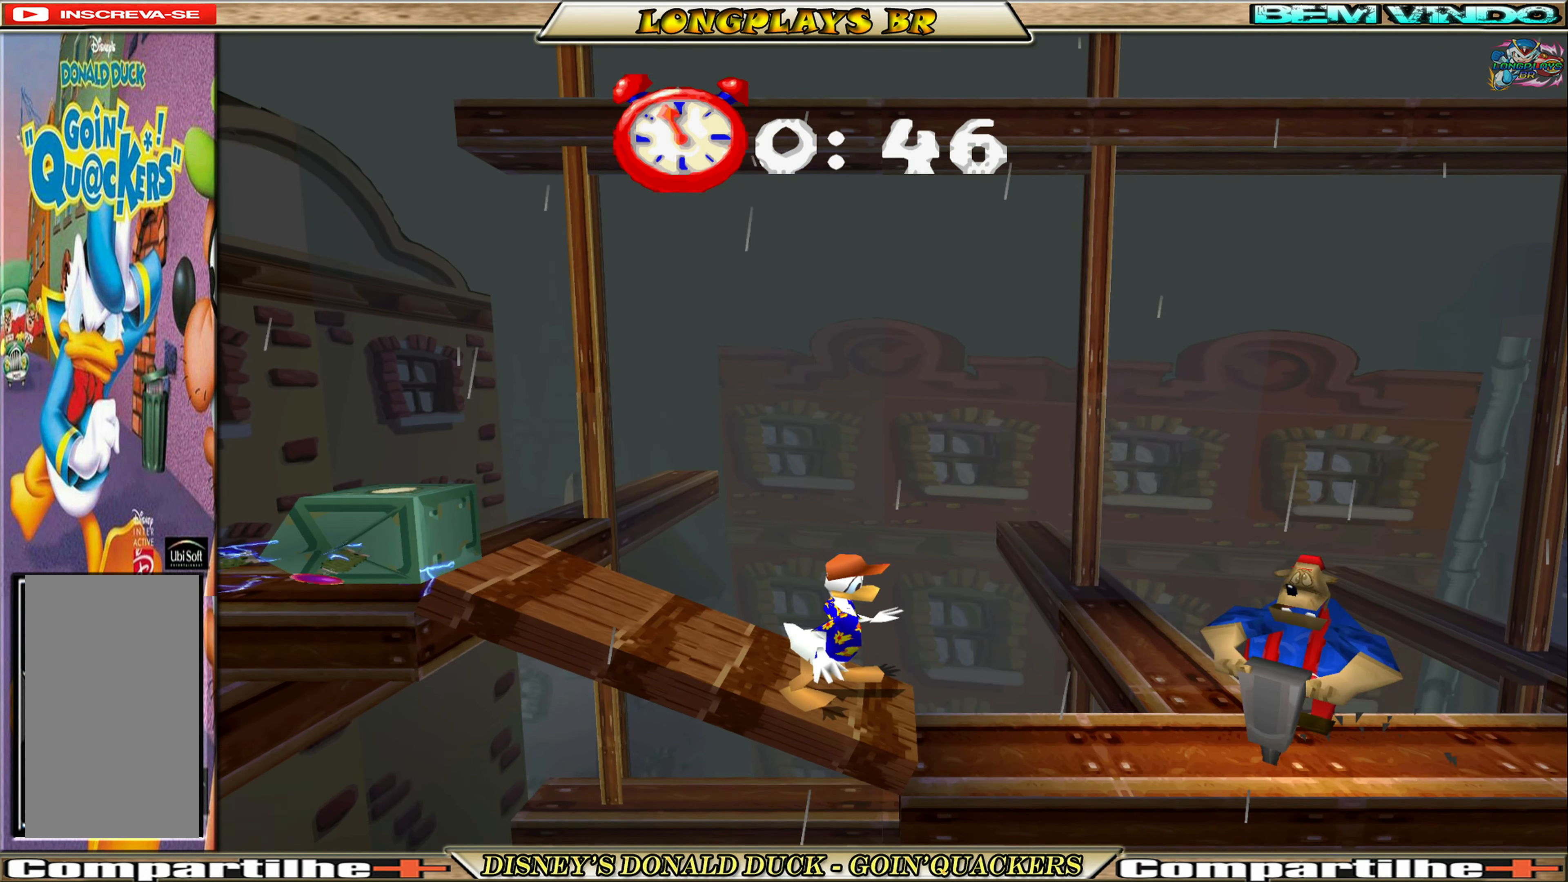
{"buttons": ["A", "DPAD_RIGHT"], "left_stick": "center", "events": [[50, "DPAD_RIGHT", "down"], [83, "A", "down"], [300, "A", "up"], [400, "A", "down"]]}
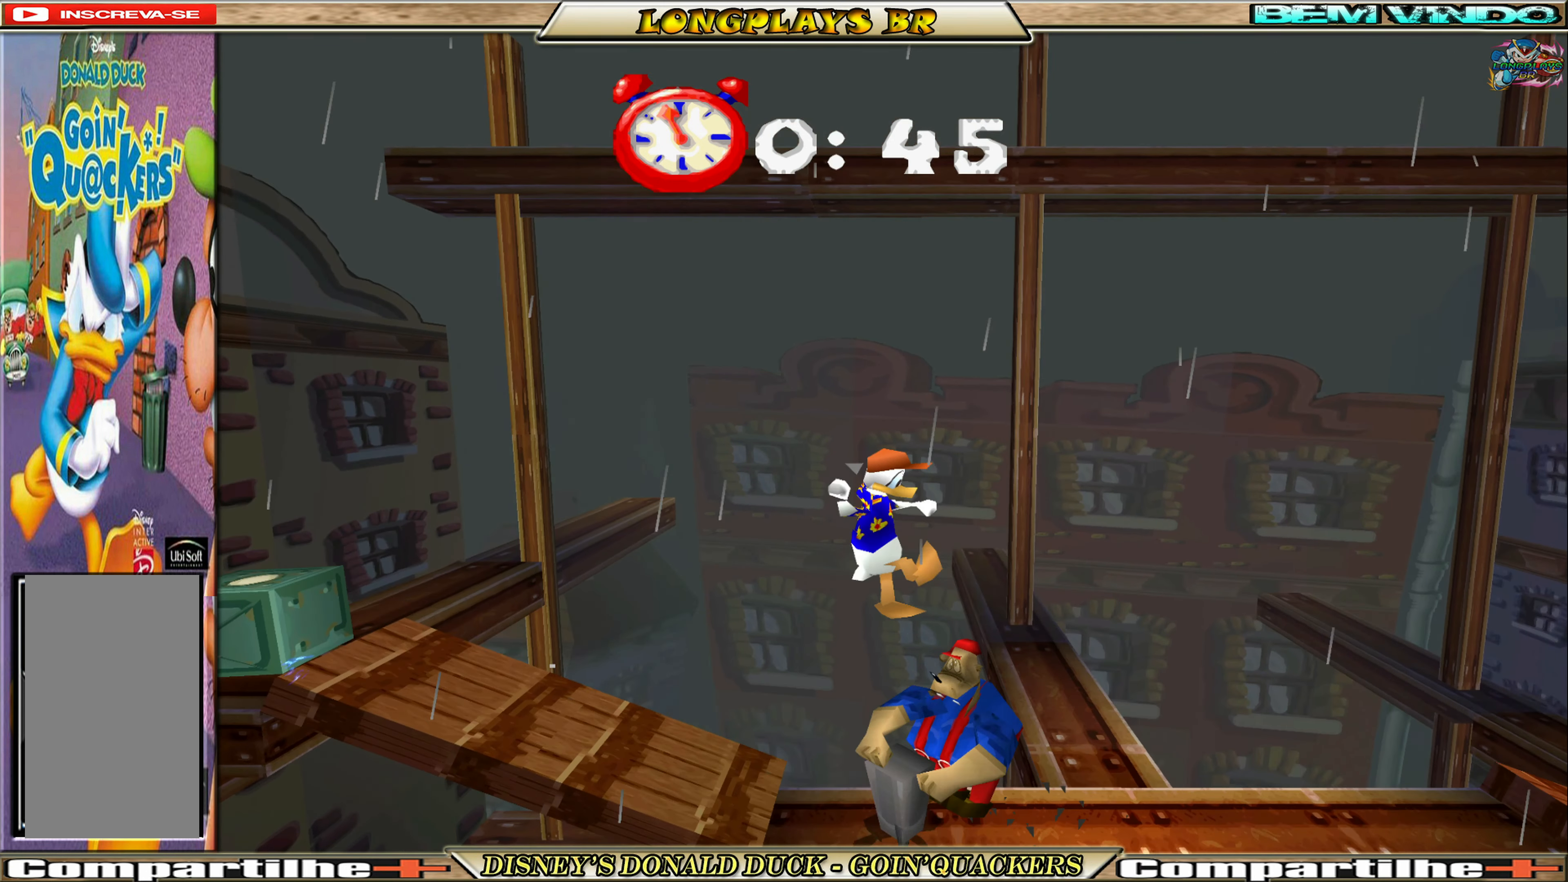
{"buttons": ["DPAD_RIGHT"], "left_stick": "center", "events": [[16, "A", "up"]]}
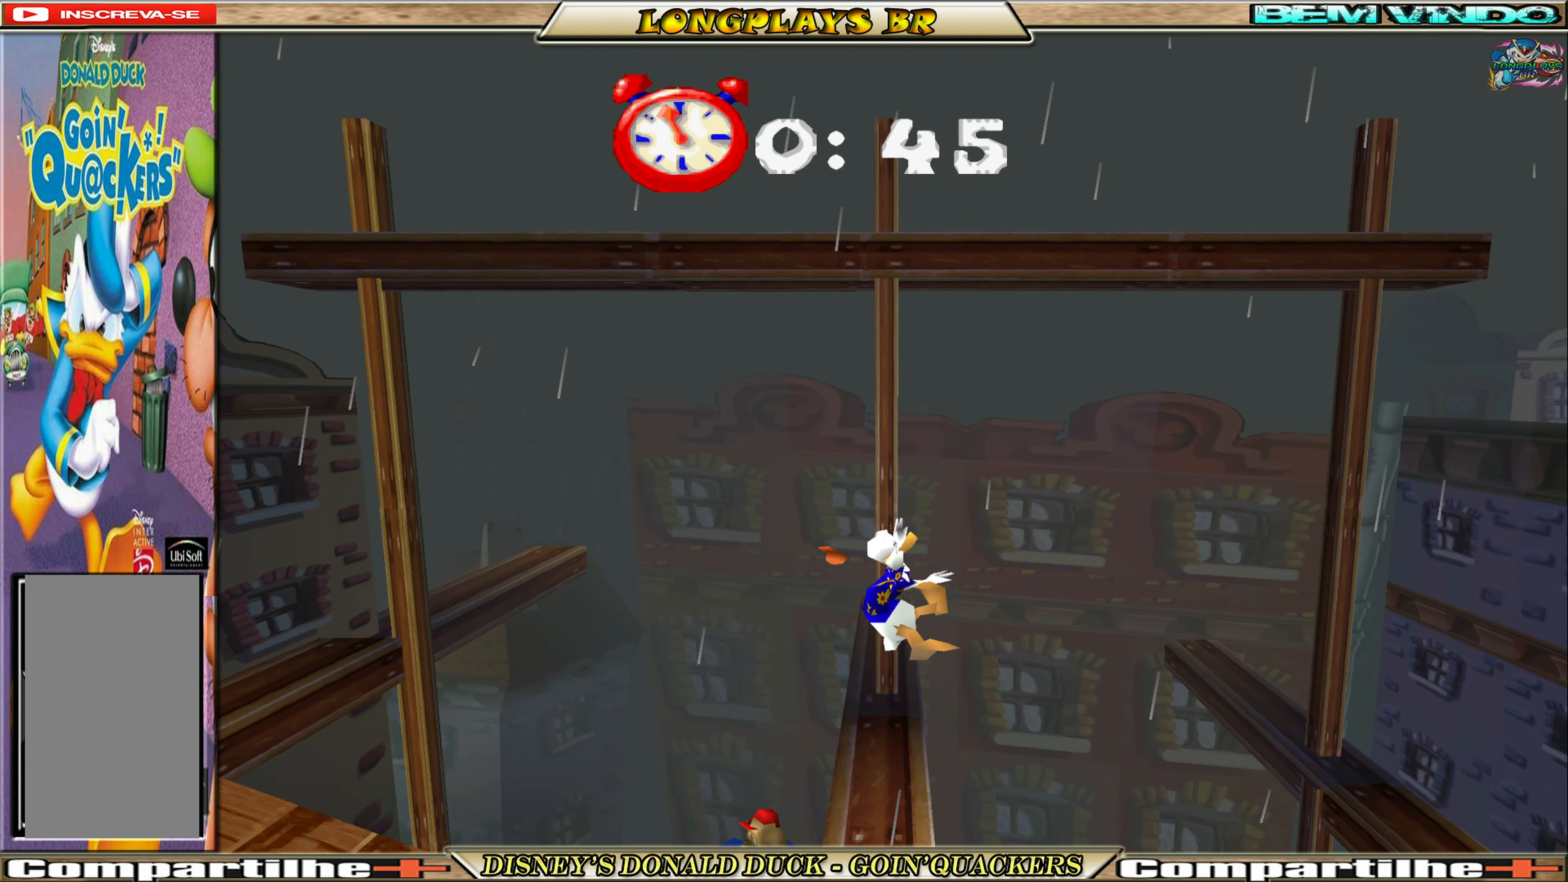
{"buttons": ["A", "DPAD_RIGHT"], "left_stick": "center", "events": [[450, "A", "down"]]}
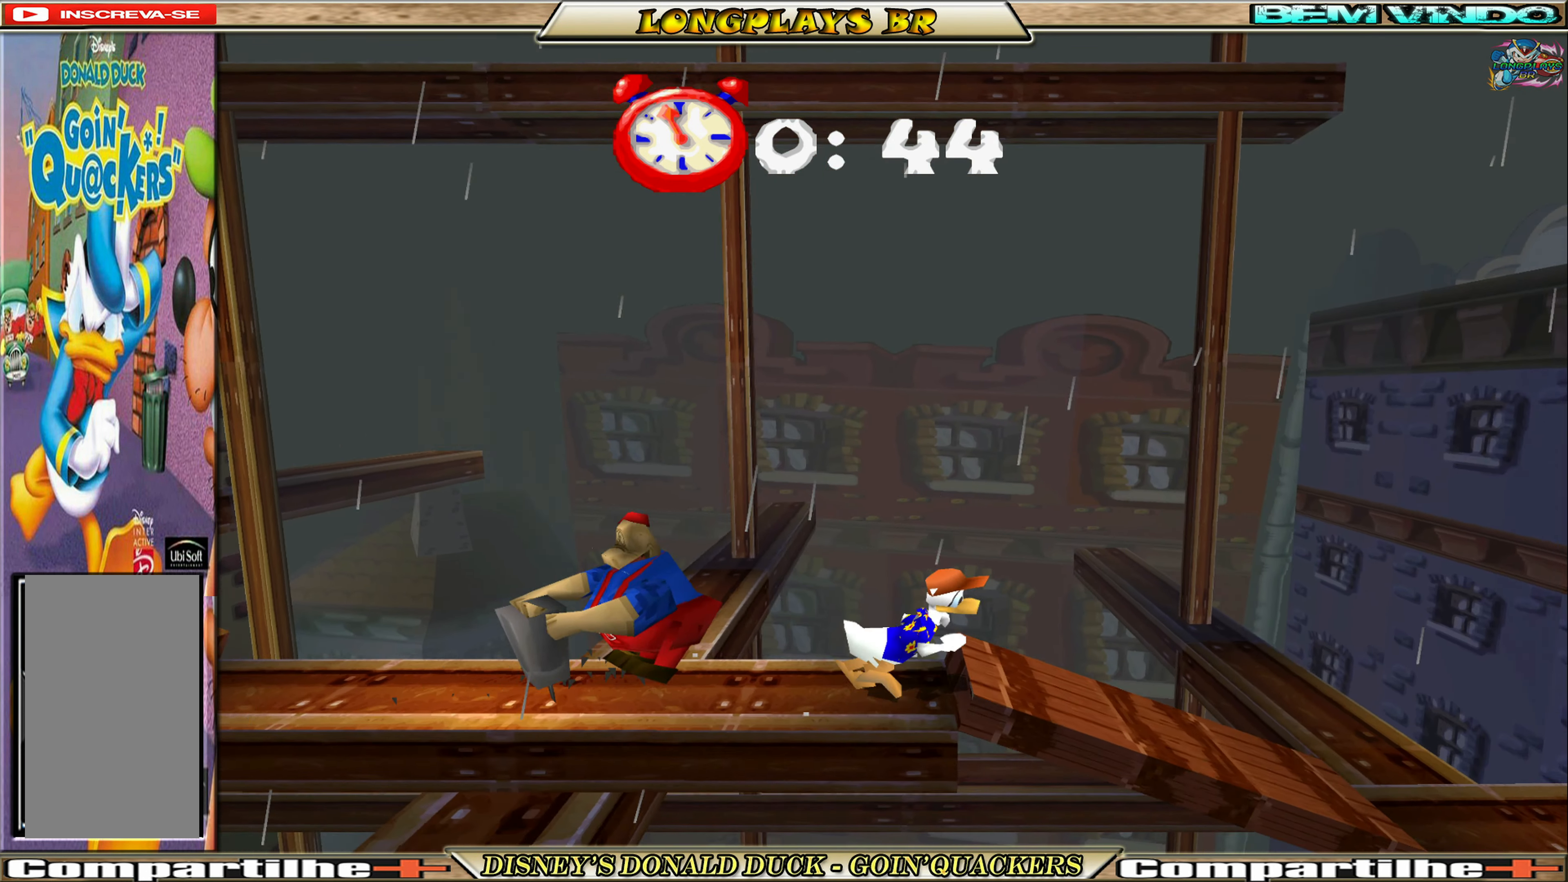
{"buttons": ["DPAD_RIGHT"], "left_stick": "center", "events": [[83, "A", "up"]]}
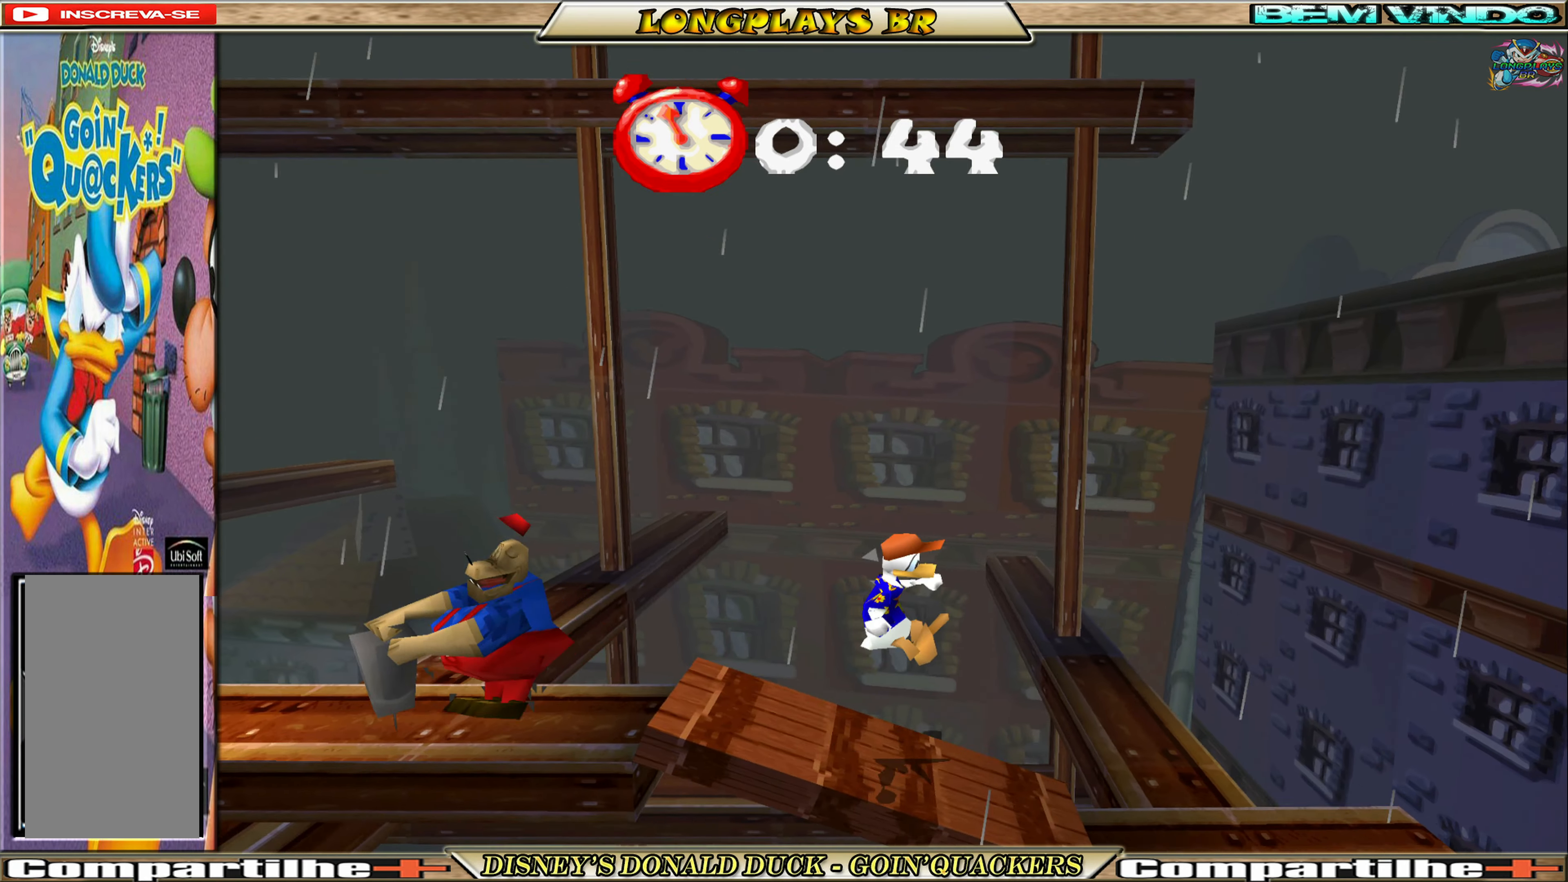
{"buttons": ["DPAD_RIGHT"], "left_stick": "center", "events": []}
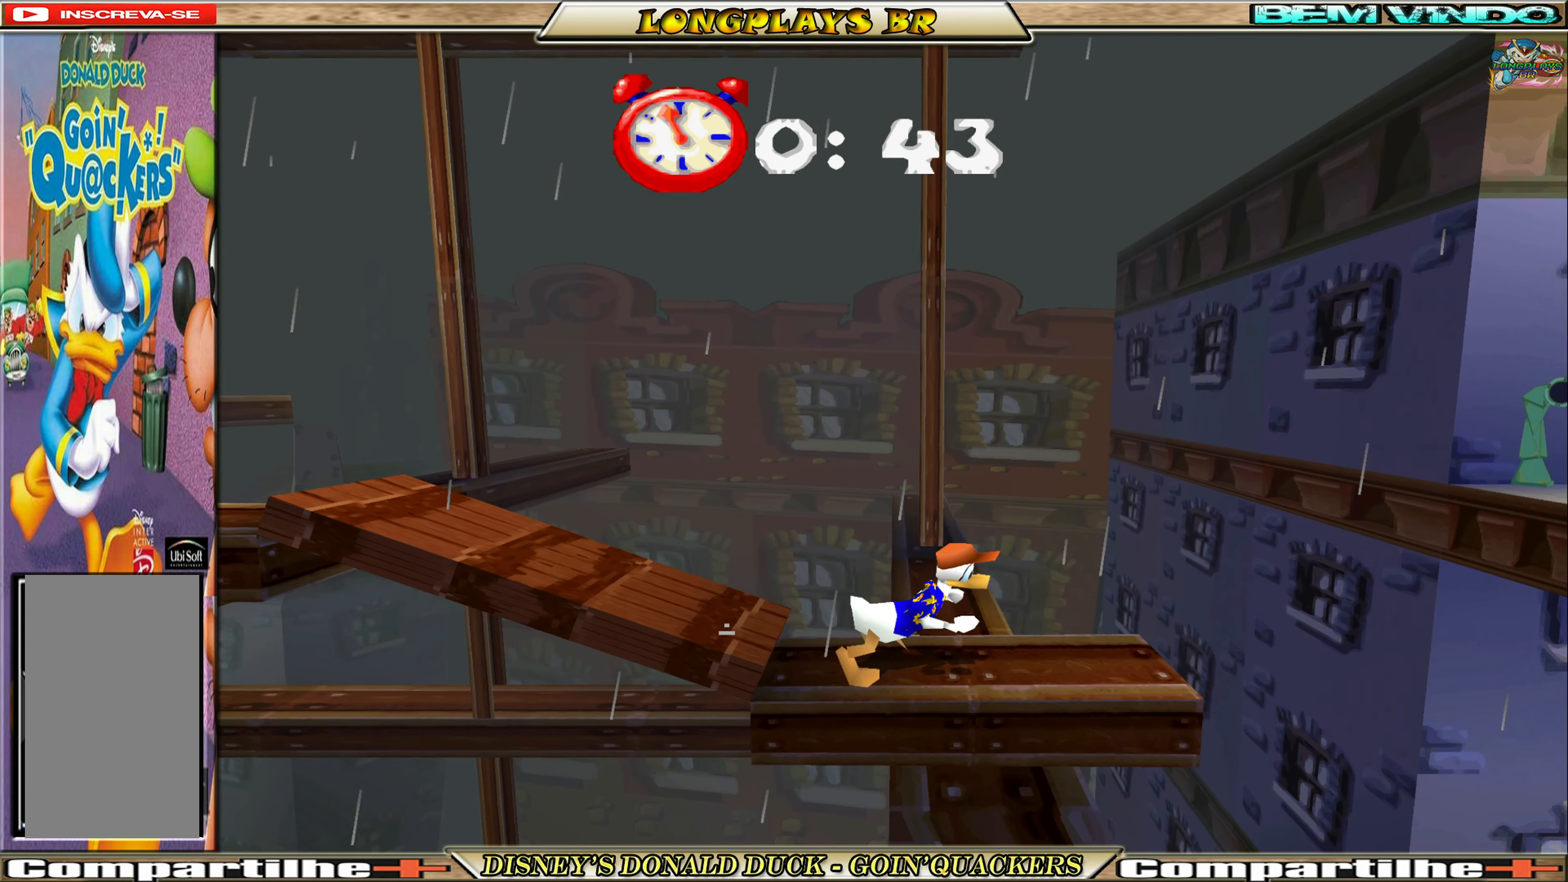
{"buttons": ["A", "DPAD_RIGHT"], "left_stick": "center", "events": [[233, "A", "down"]]}
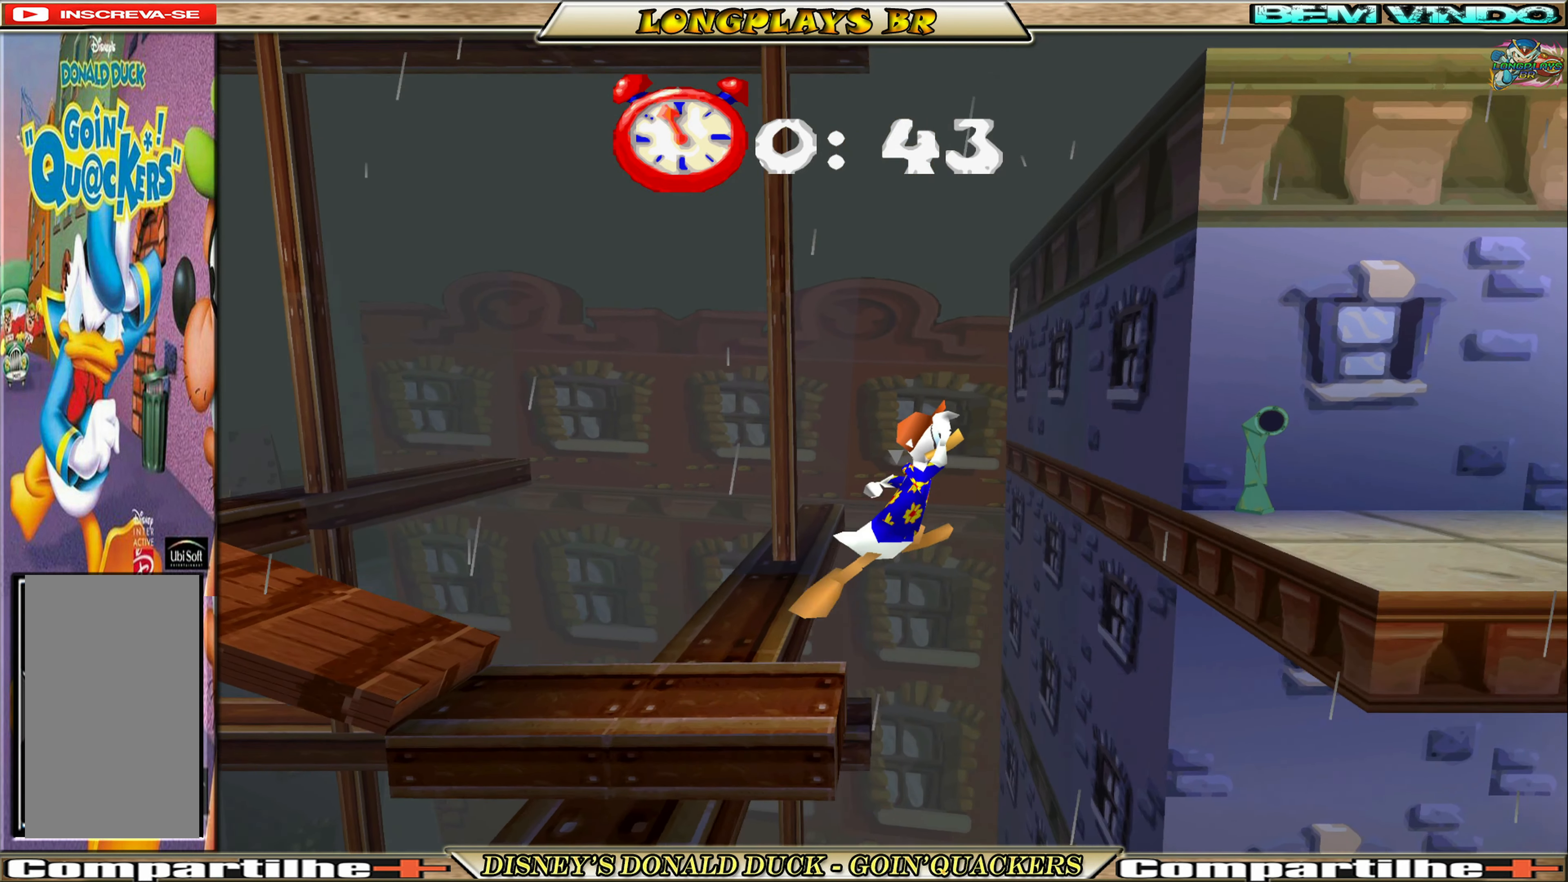
{"buttons": ["A", "DPAD_RIGHT"], "left_stick": "center", "events": [[100, "A", "up"], [200, "A", "down"]]}
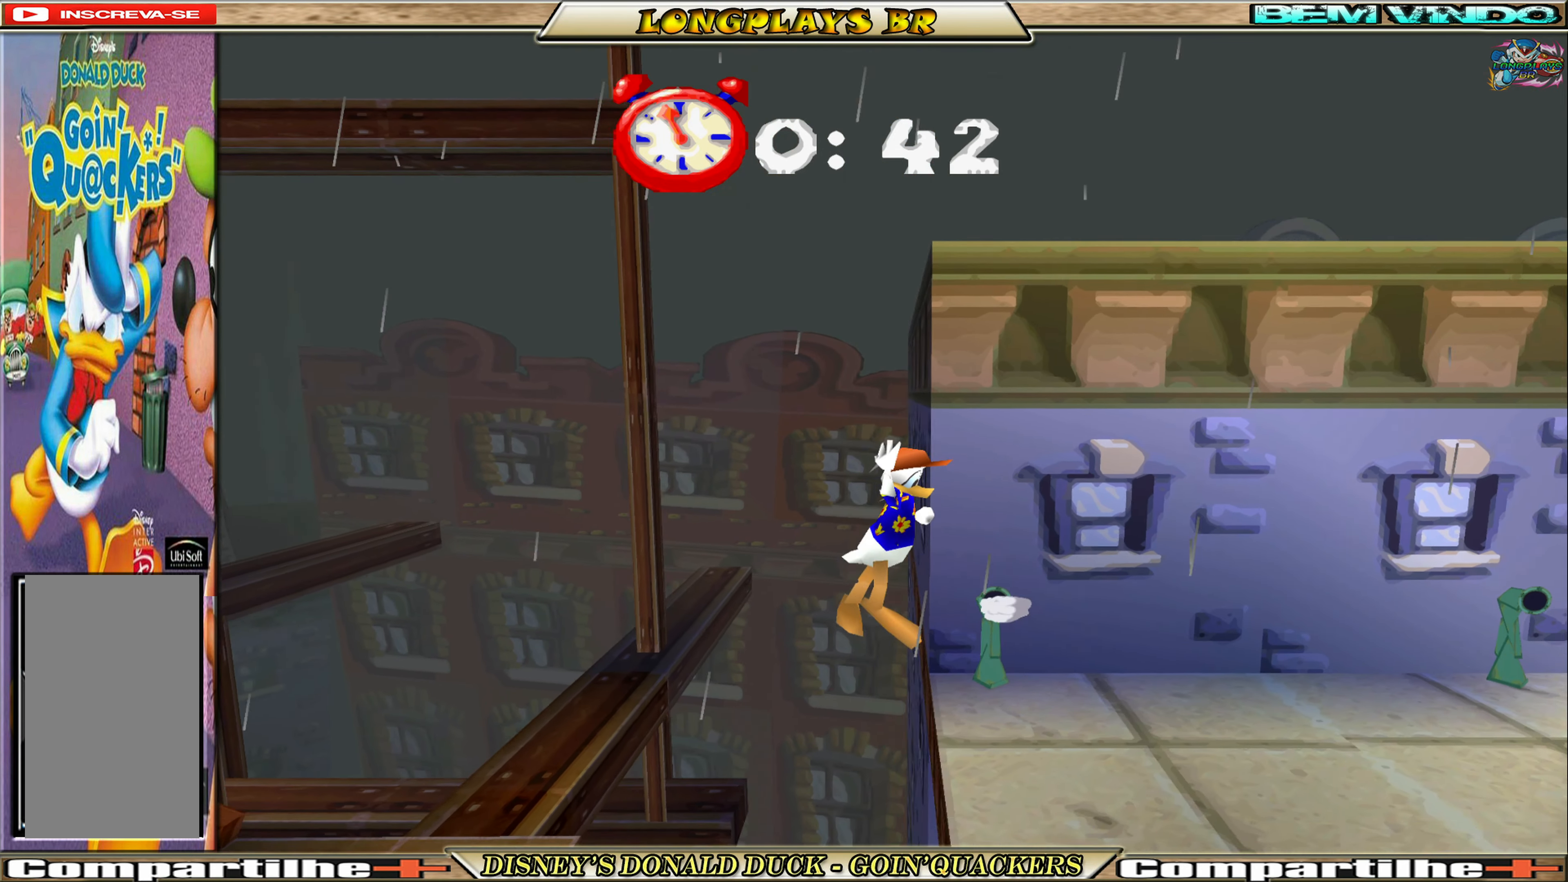
{"buttons": ["DPAD_RIGHT"], "left_stick": "center", "events": [[483, "A", "up"]]}
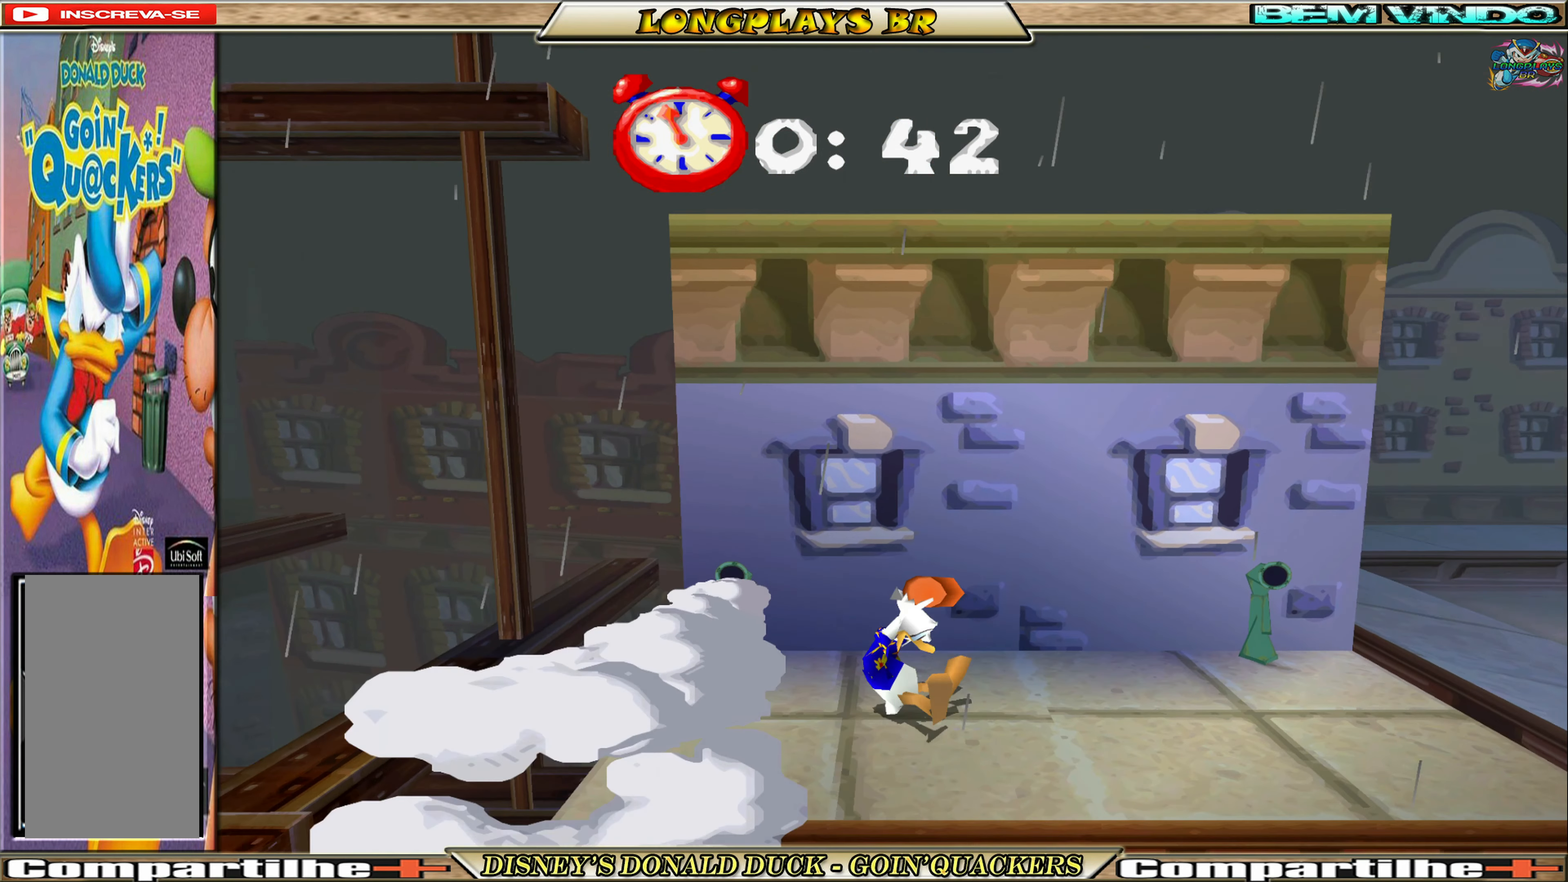
{"buttons": ["A", "DPAD_RIGHT"], "left_stick": "center", "events": [[183, "A", "down"]]}
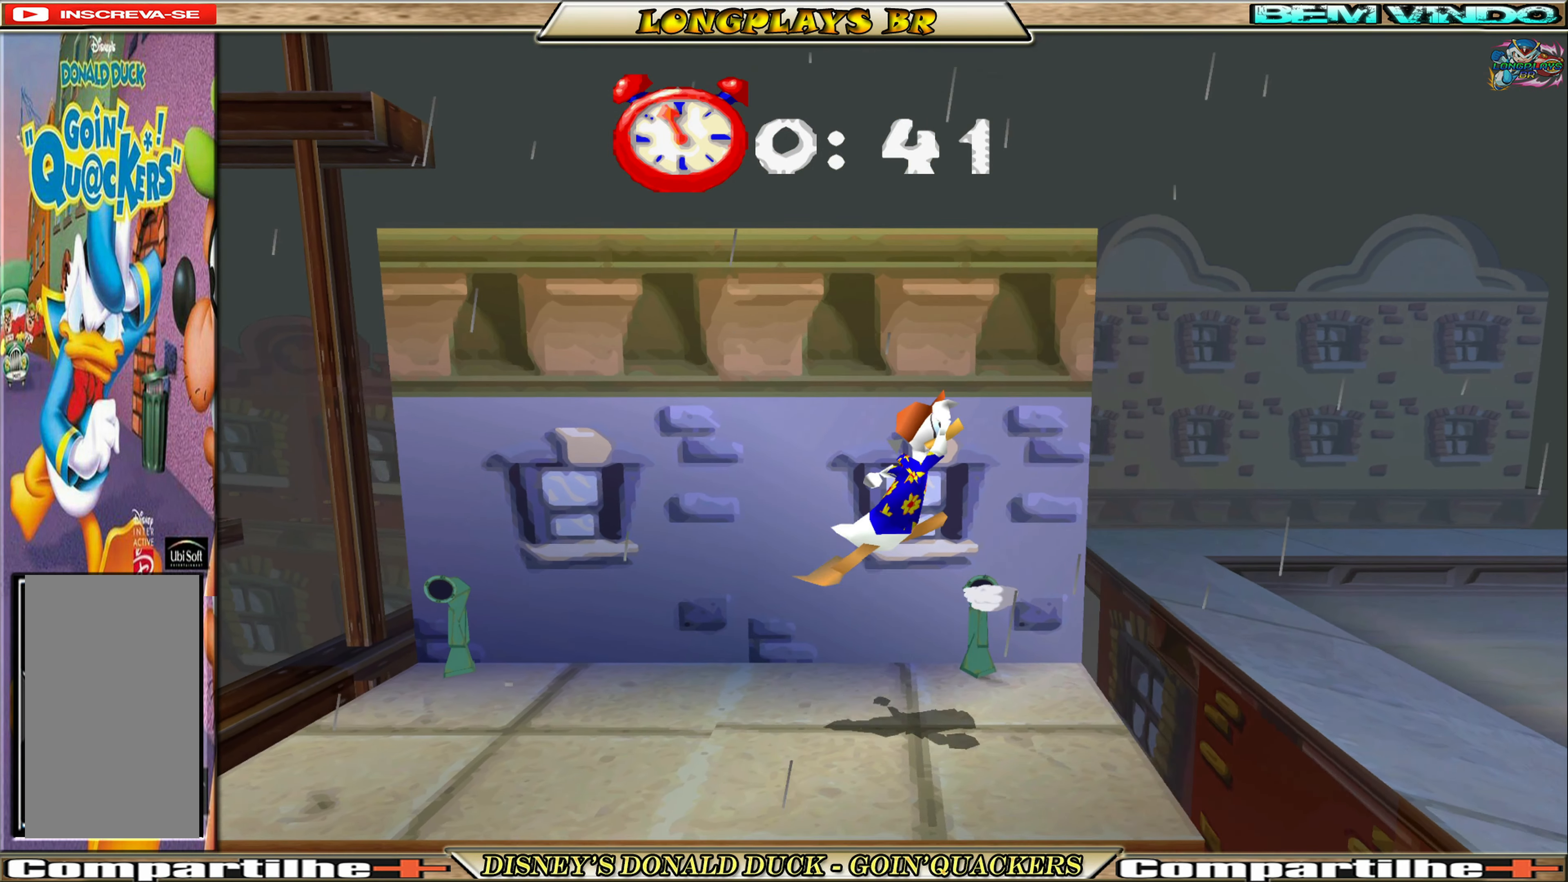
{"buttons": ["A", "DPAD_RIGHT"], "left_stick": "center", "events": [[150, "A", "up"], [233, "A", "down"]]}
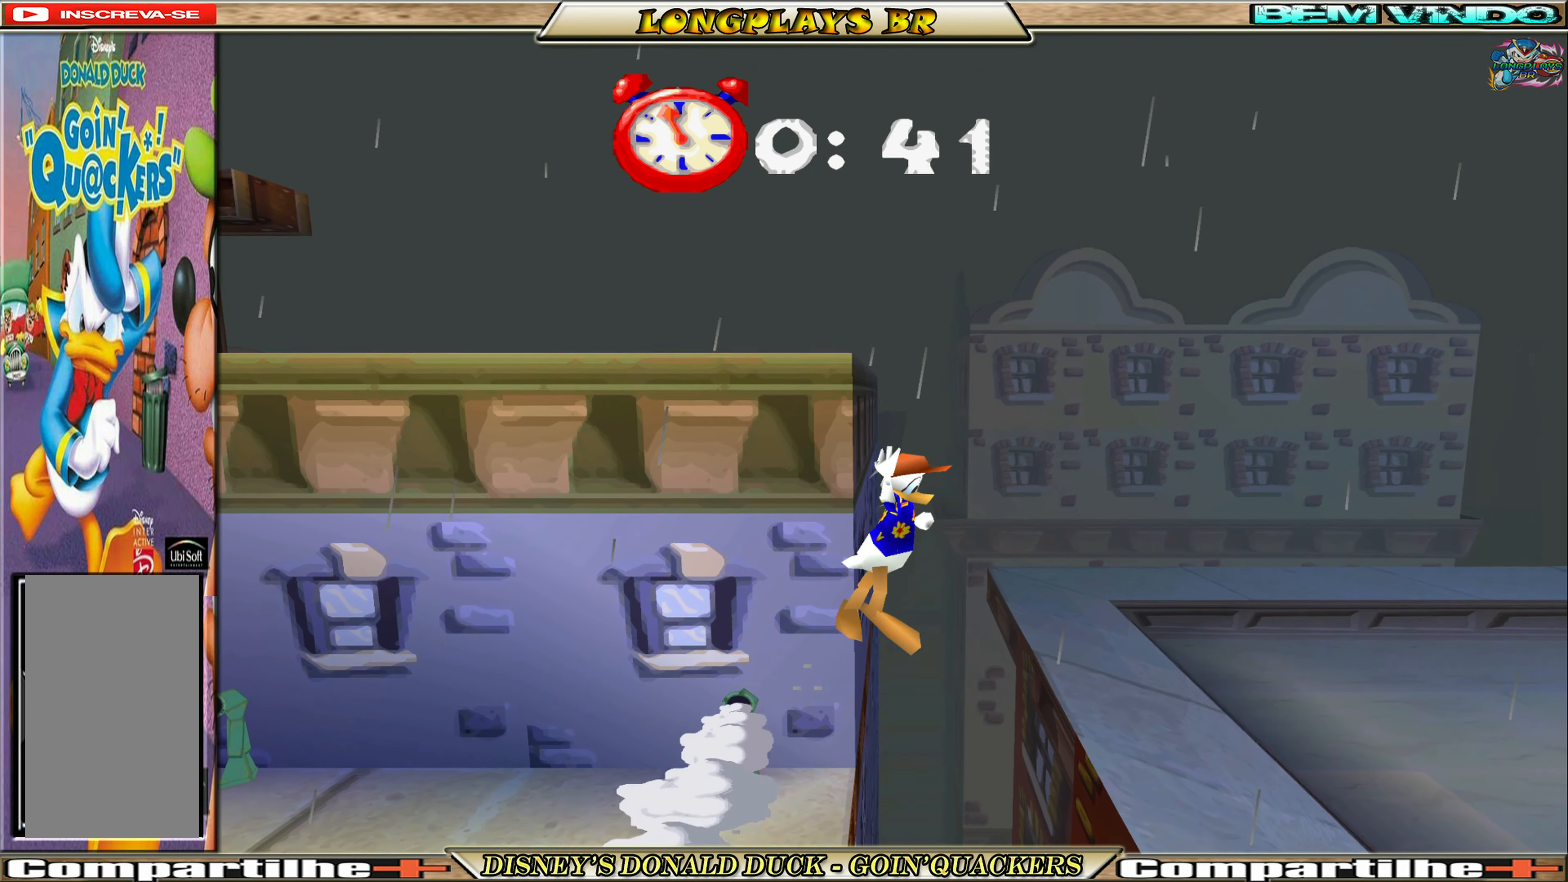
{"buttons": ["DPAD_RIGHT"], "left_stick": "center", "events": [[433, "A", "up"]]}
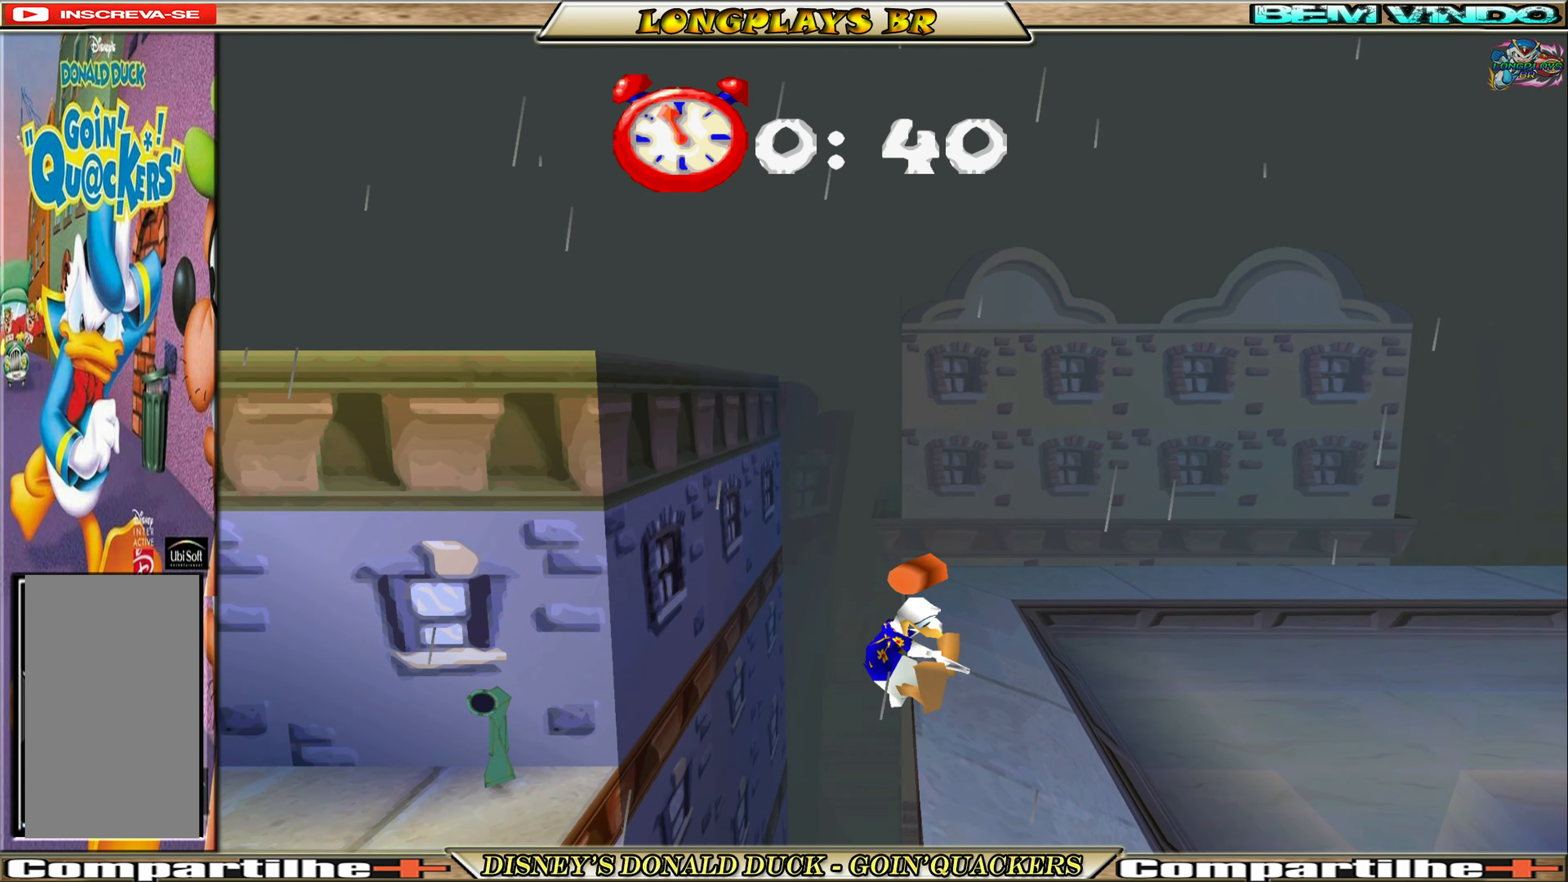
{"buttons": ["A", "DPAD_RIGHT"], "left_stick": "center", "events": [[383, "A", "down"]]}
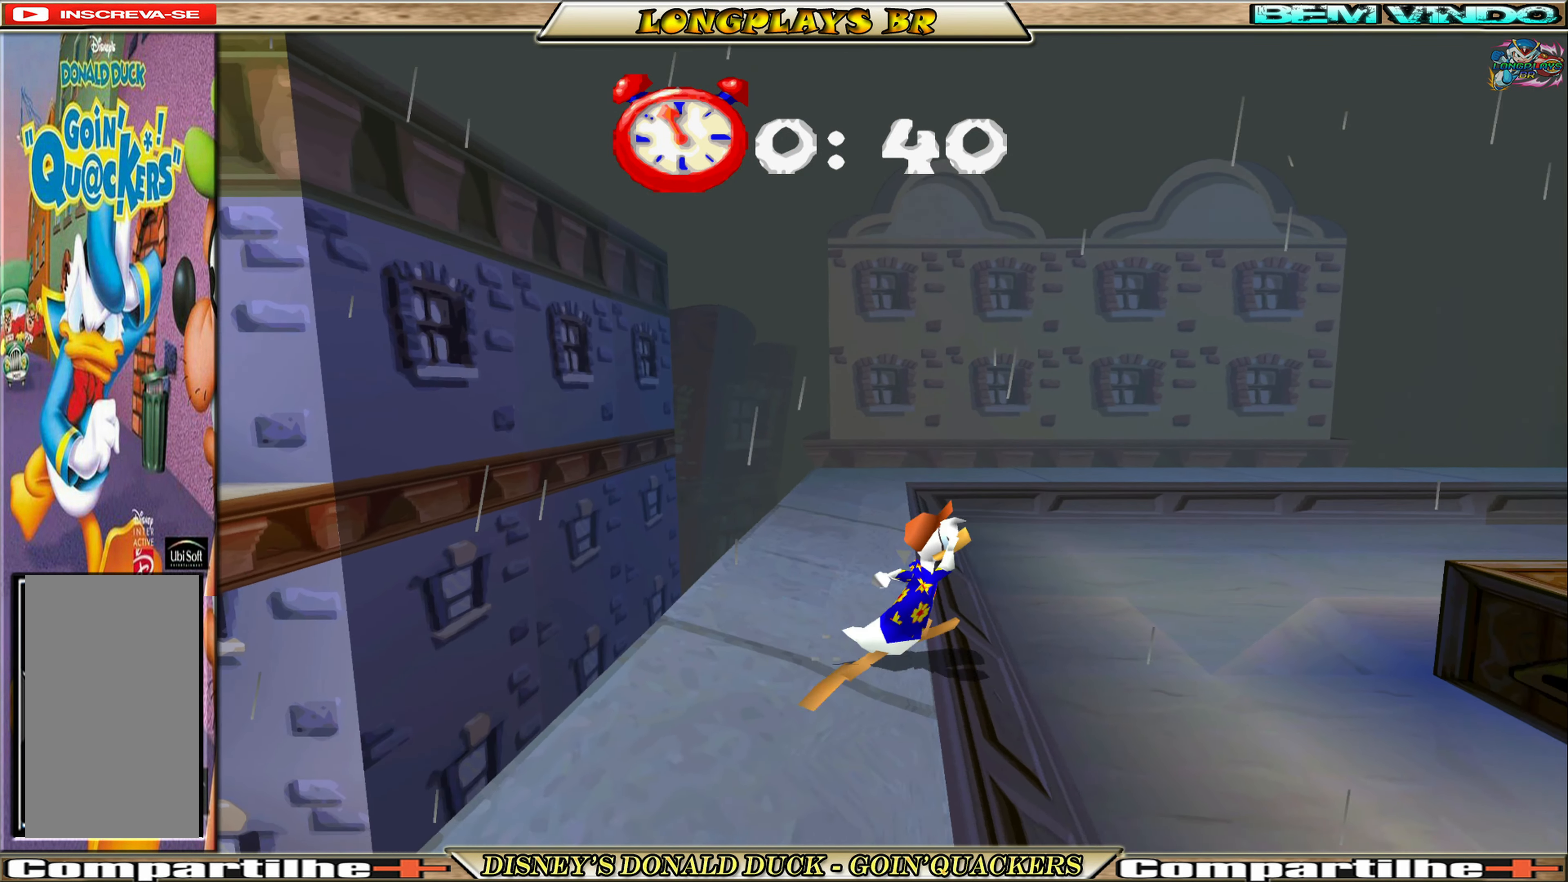
{"buttons": ["A", "DPAD_RIGHT"], "left_stick": "center", "events": [[267, "A", "up"], [367, "A", "down"]]}
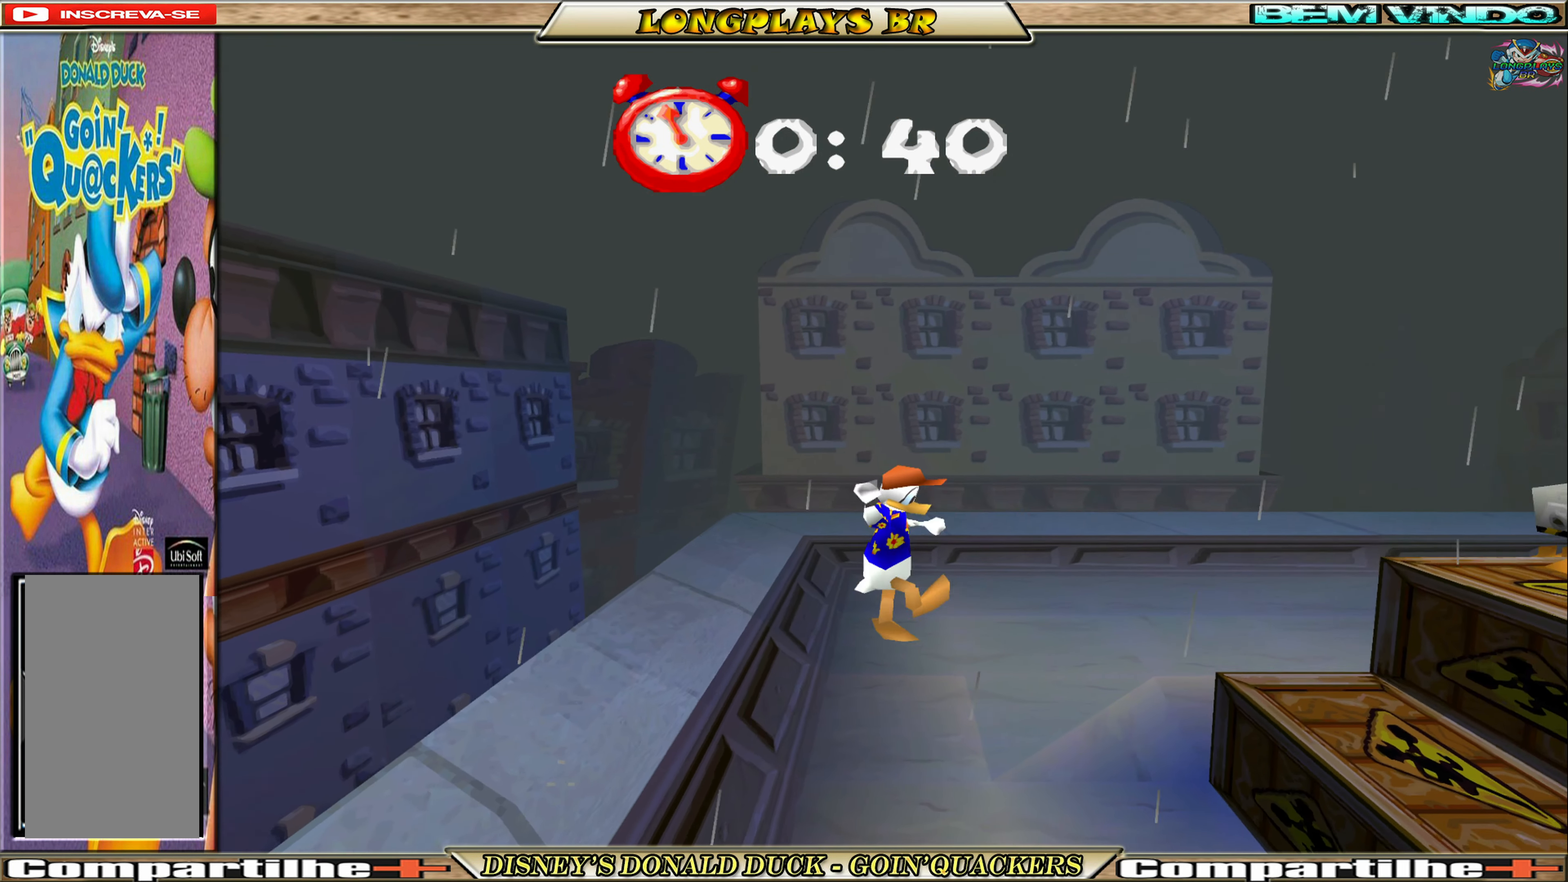
{"buttons": ["A", "DPAD_RIGHT"], "left_stick": "center", "events": []}
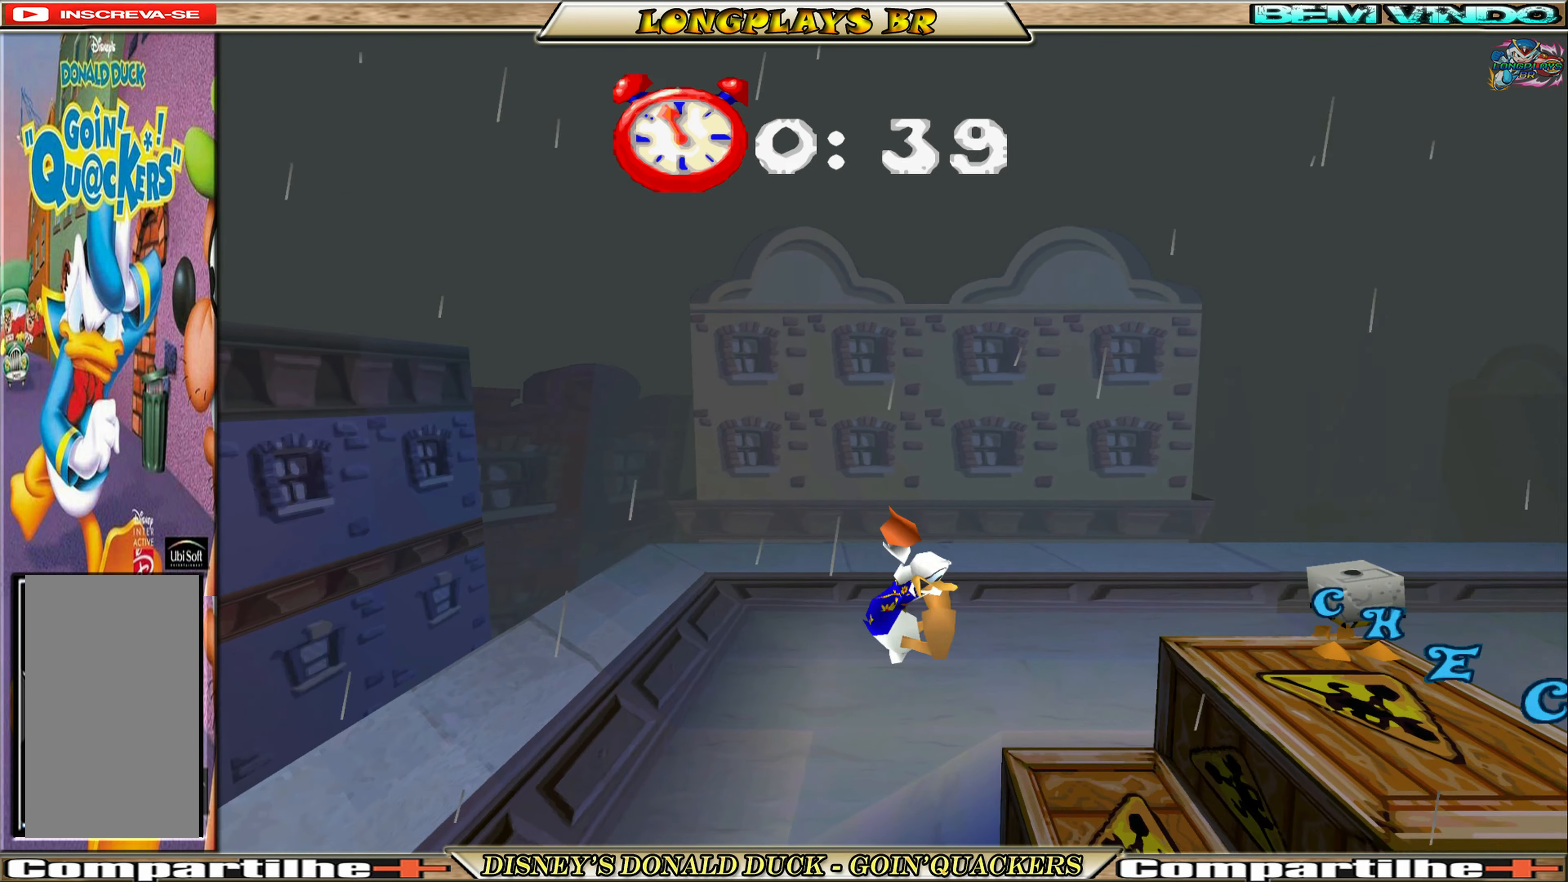
{"buttons": ["A", "DPAD_RIGHT"], "left_stick": "center", "events": [[17, "A", "up"], [267, "A", "down"]]}
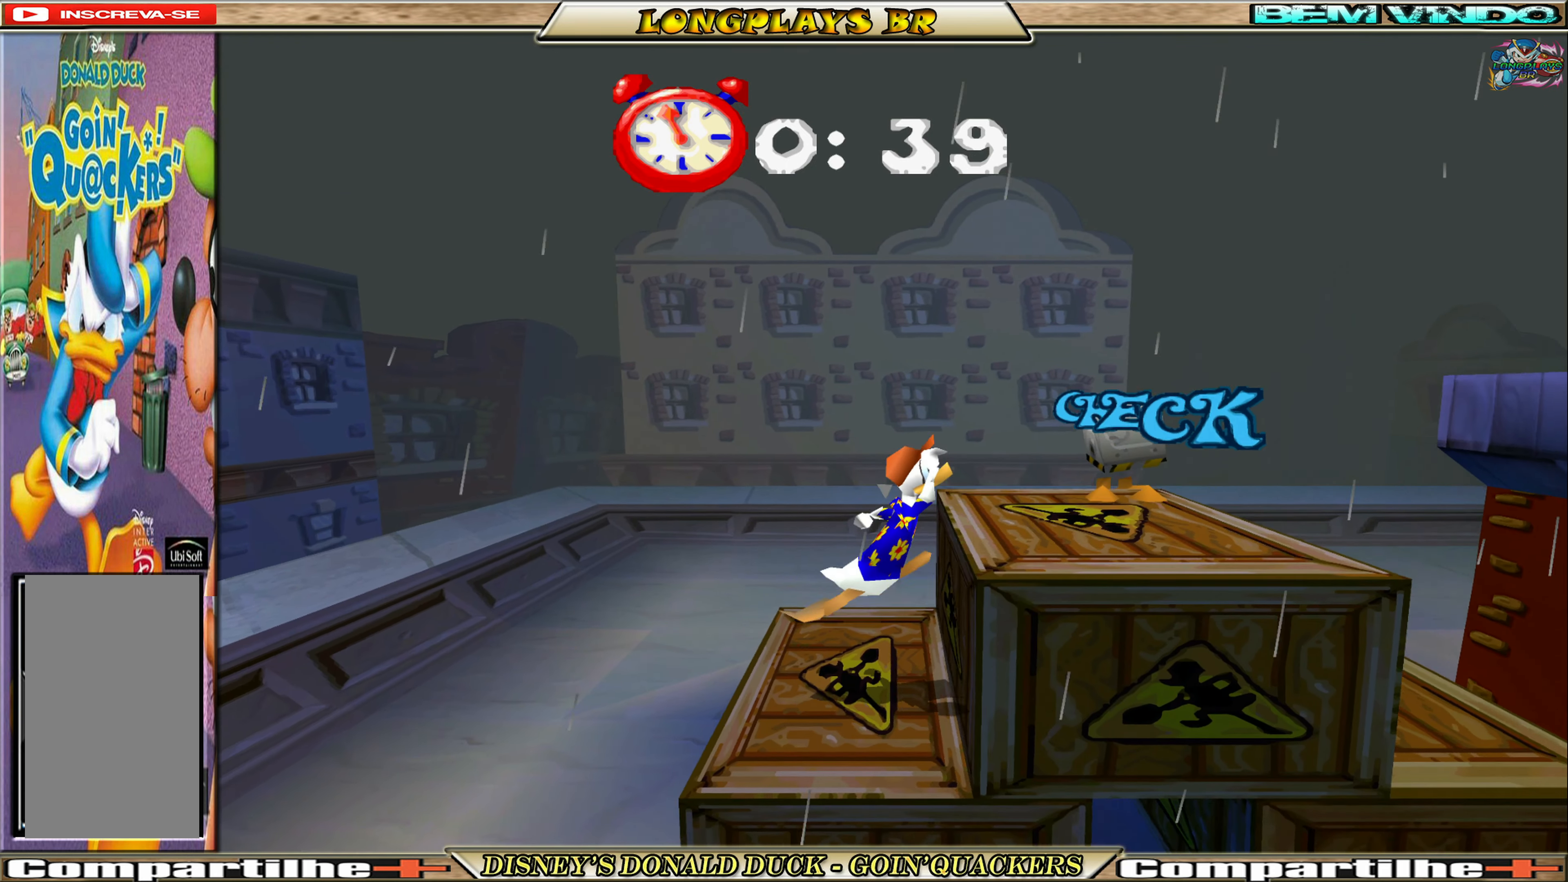
{"buttons": ["DPAD_RIGHT"], "left_stick": "center", "events": [[150, "A", "up"], [284, "DPAD_RIGHT", "up"], [417, "DPAD_RIGHT", "down"]]}
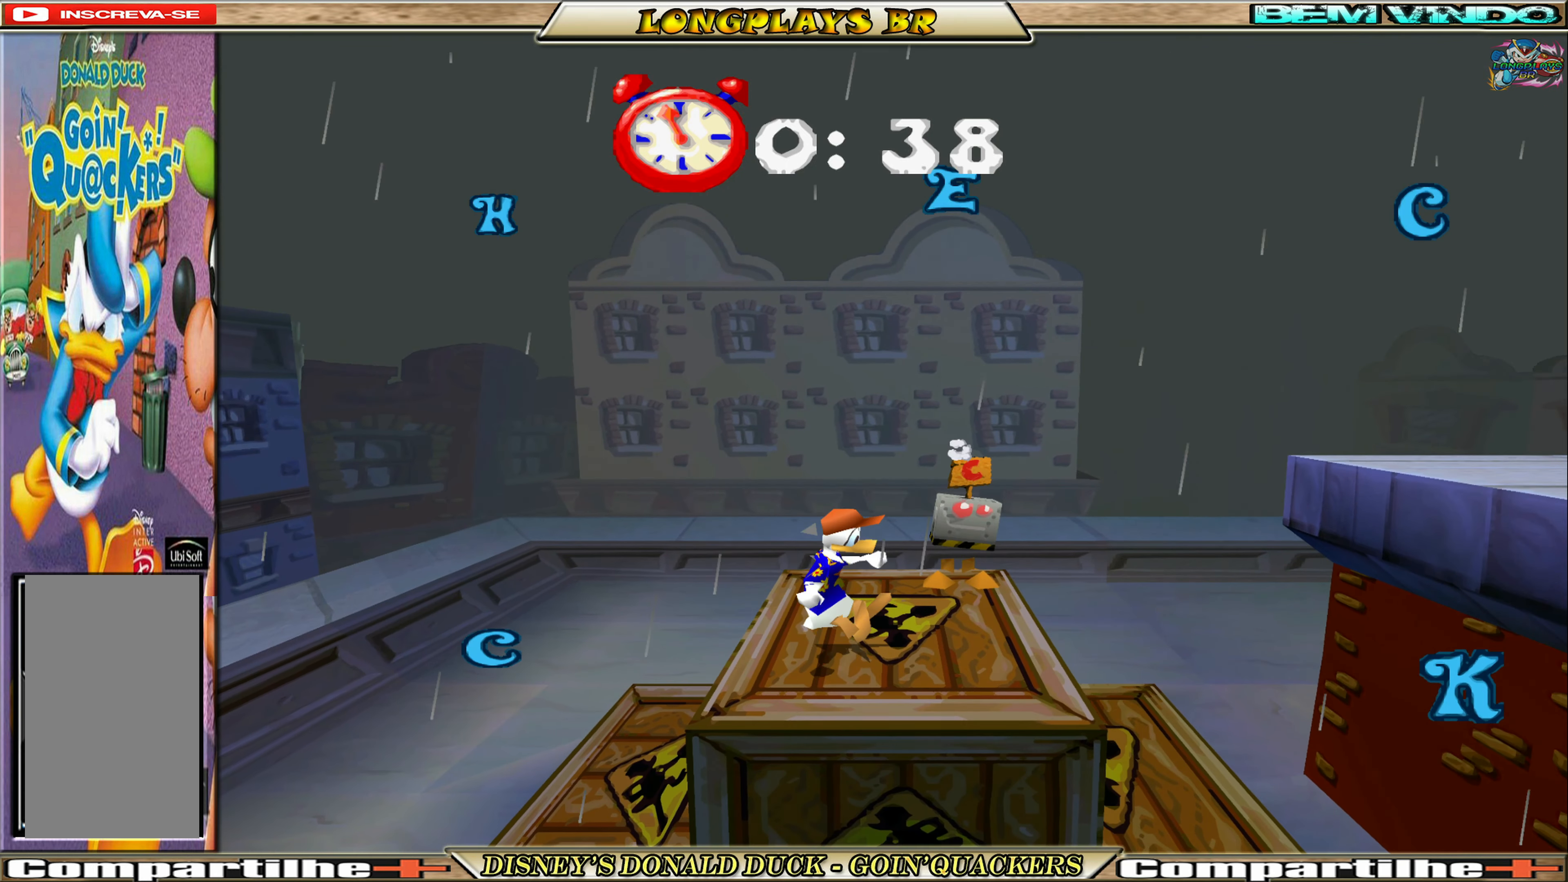
{"buttons": ["A", "DPAD_RIGHT"], "left_stick": "center", "events": [[217, "A", "down"]]}